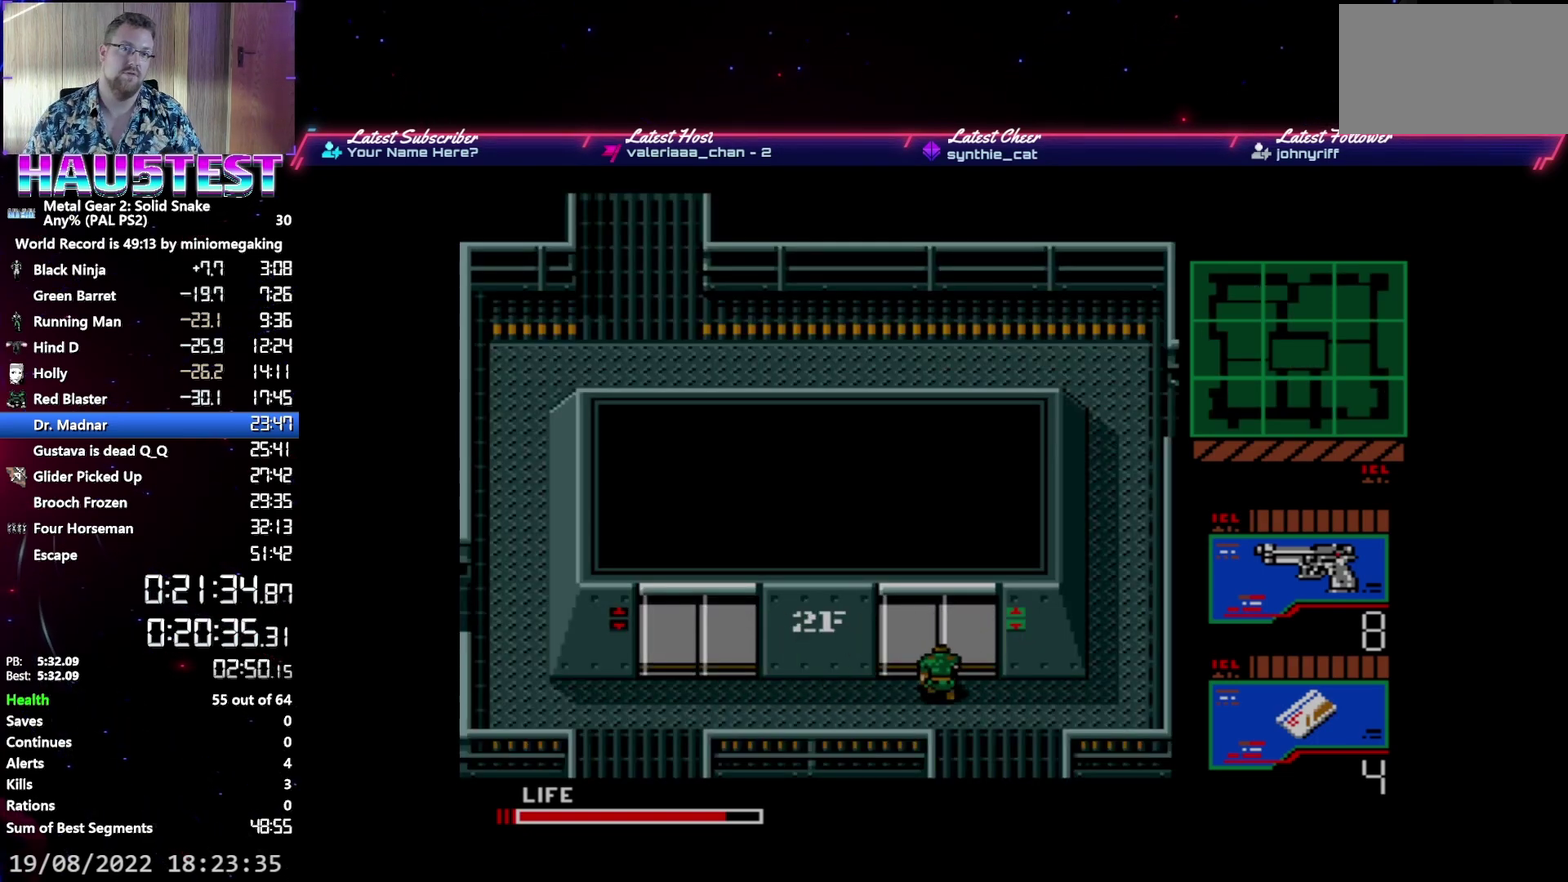
Gameplay with a controller (Xbox layout); each line is a JSON object with the inputs held at the frame after it. "events" lists button and stick changes between this image and that frame as [ms after this image, input, new state], when the widget could be followed in between. Not read: L3 R3 left_stick right_stick.
{"buttons": ["DPAD_UP"], "events": []}
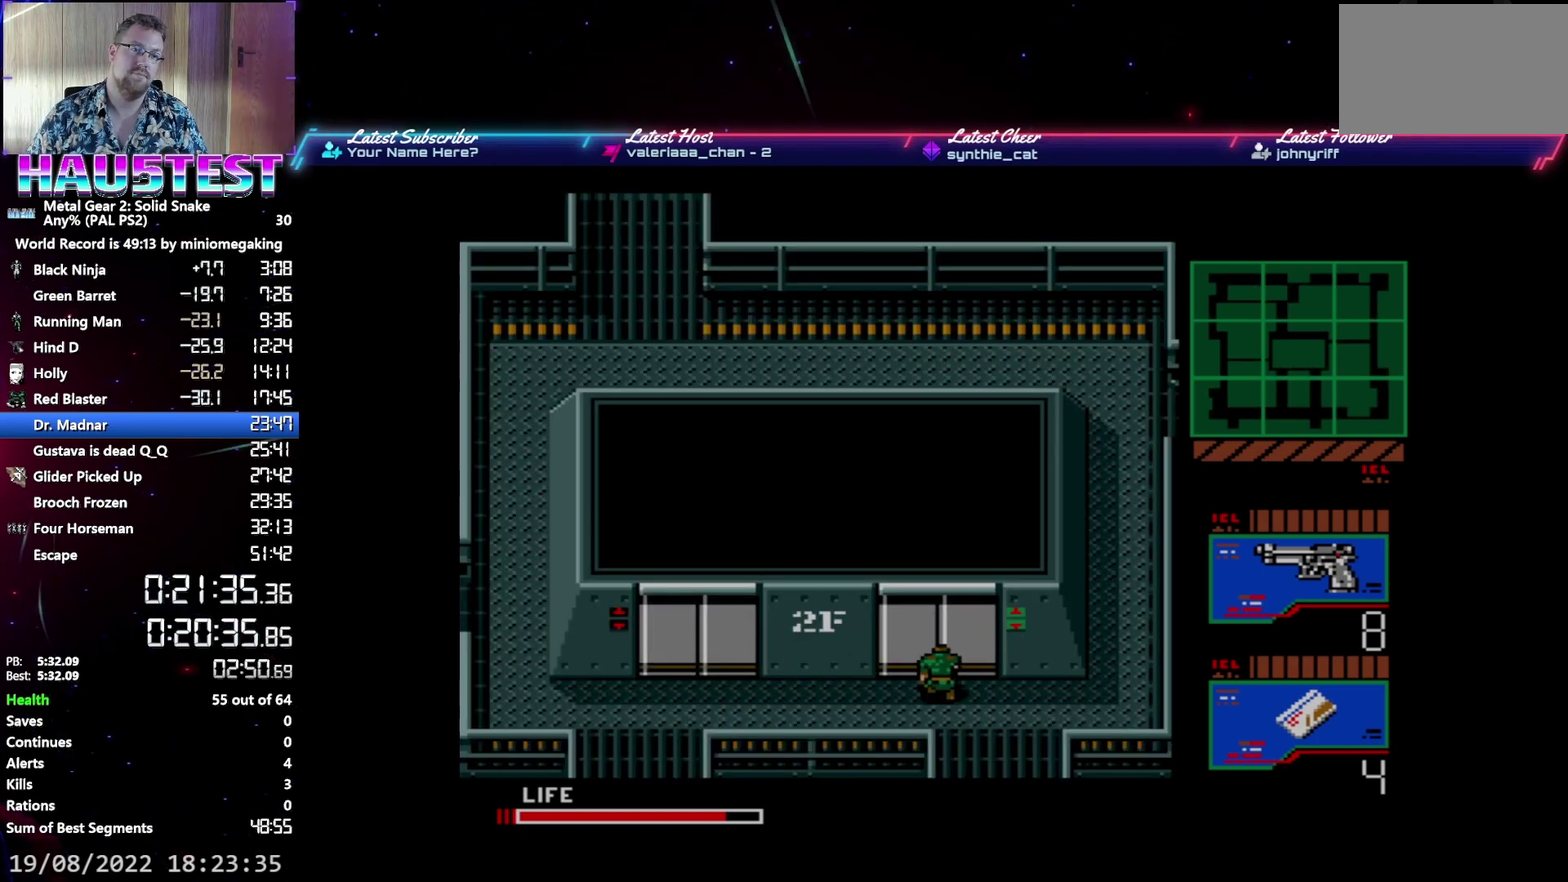
{"buttons": ["DPAD_UP"], "events": []}
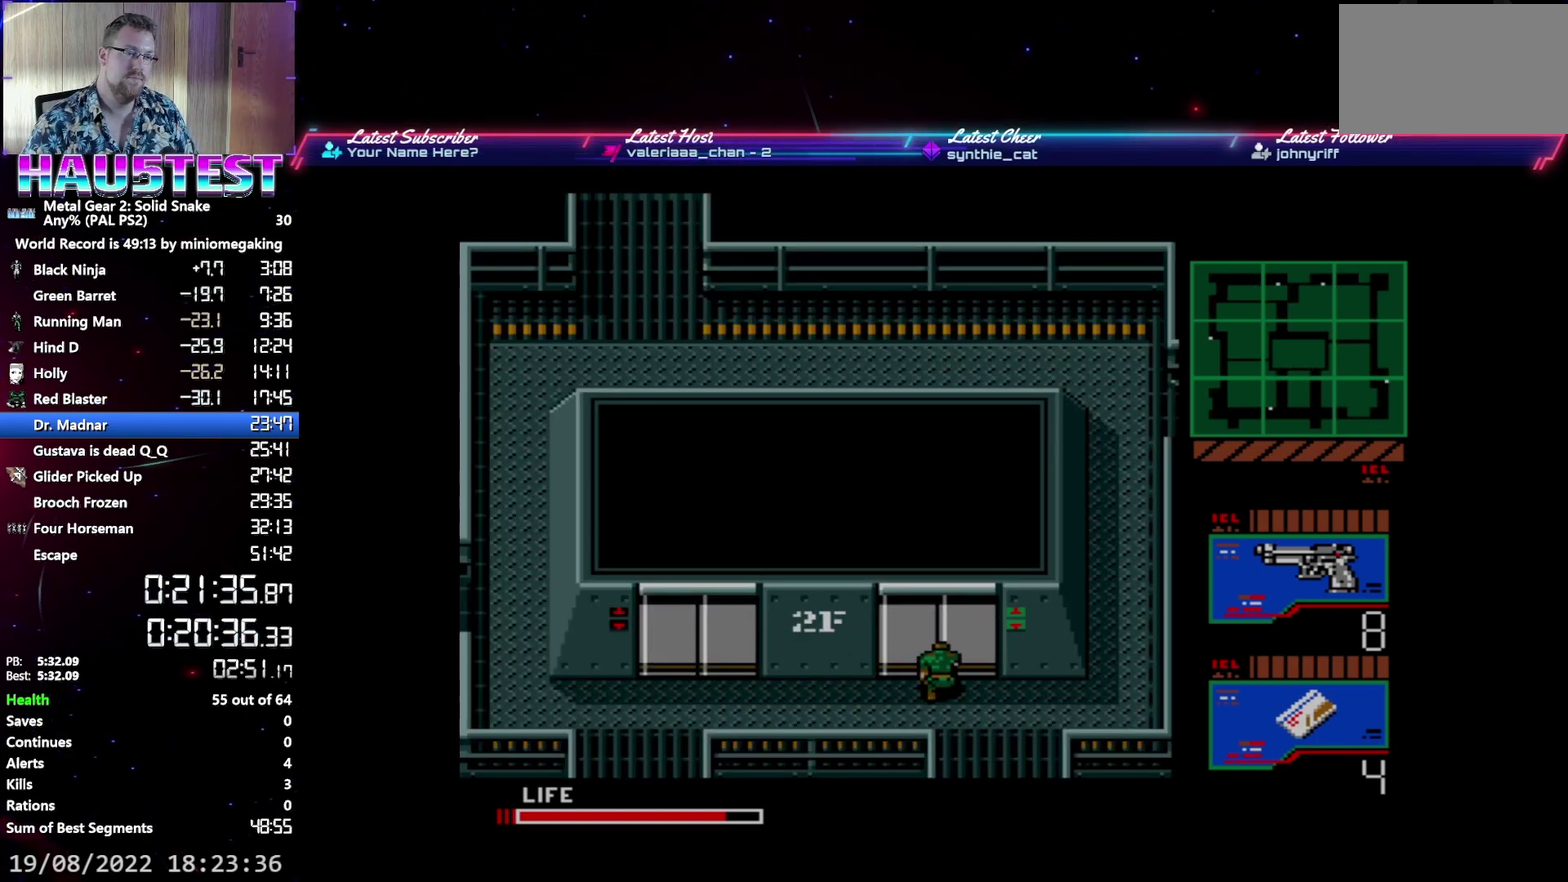
{"buttons": ["DPAD_UP"], "events": []}
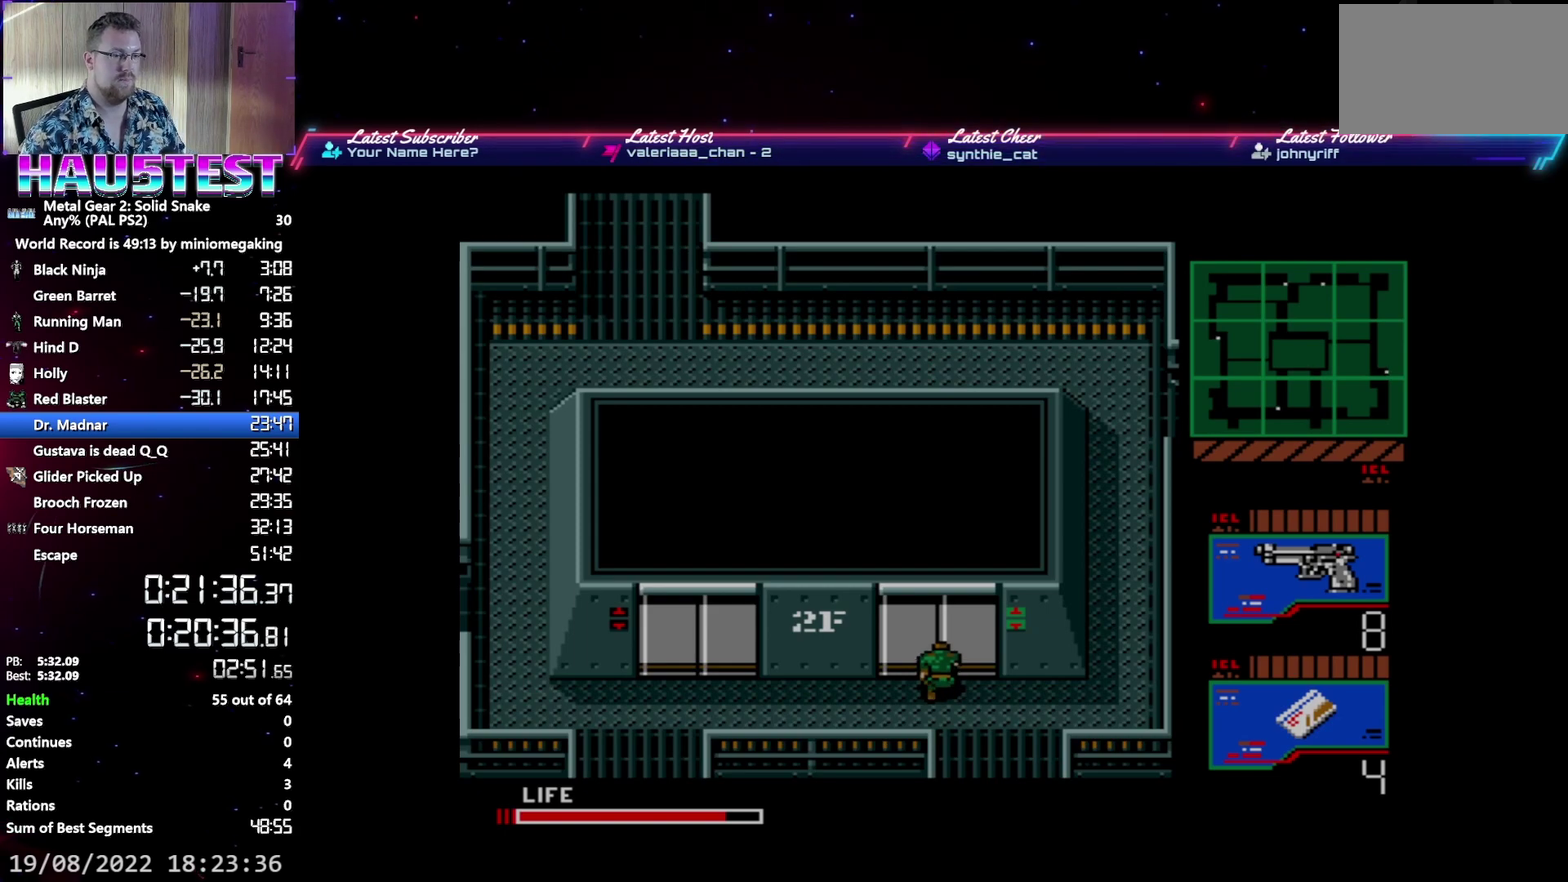
{"buttons": ["DPAD_UP"], "events": []}
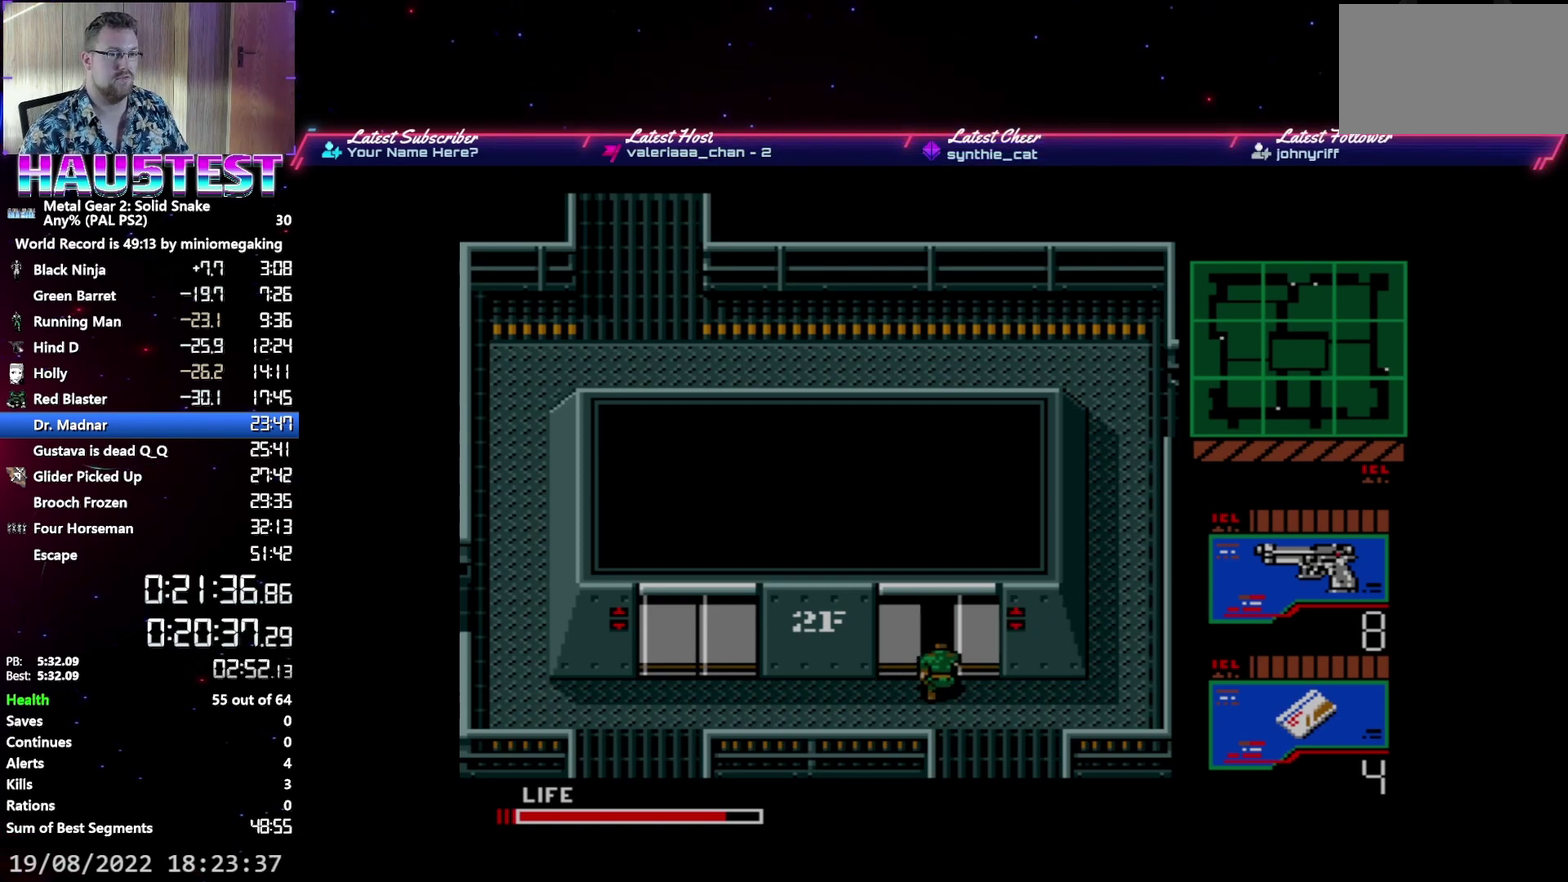
{"buttons": ["DPAD_UP"], "events": []}
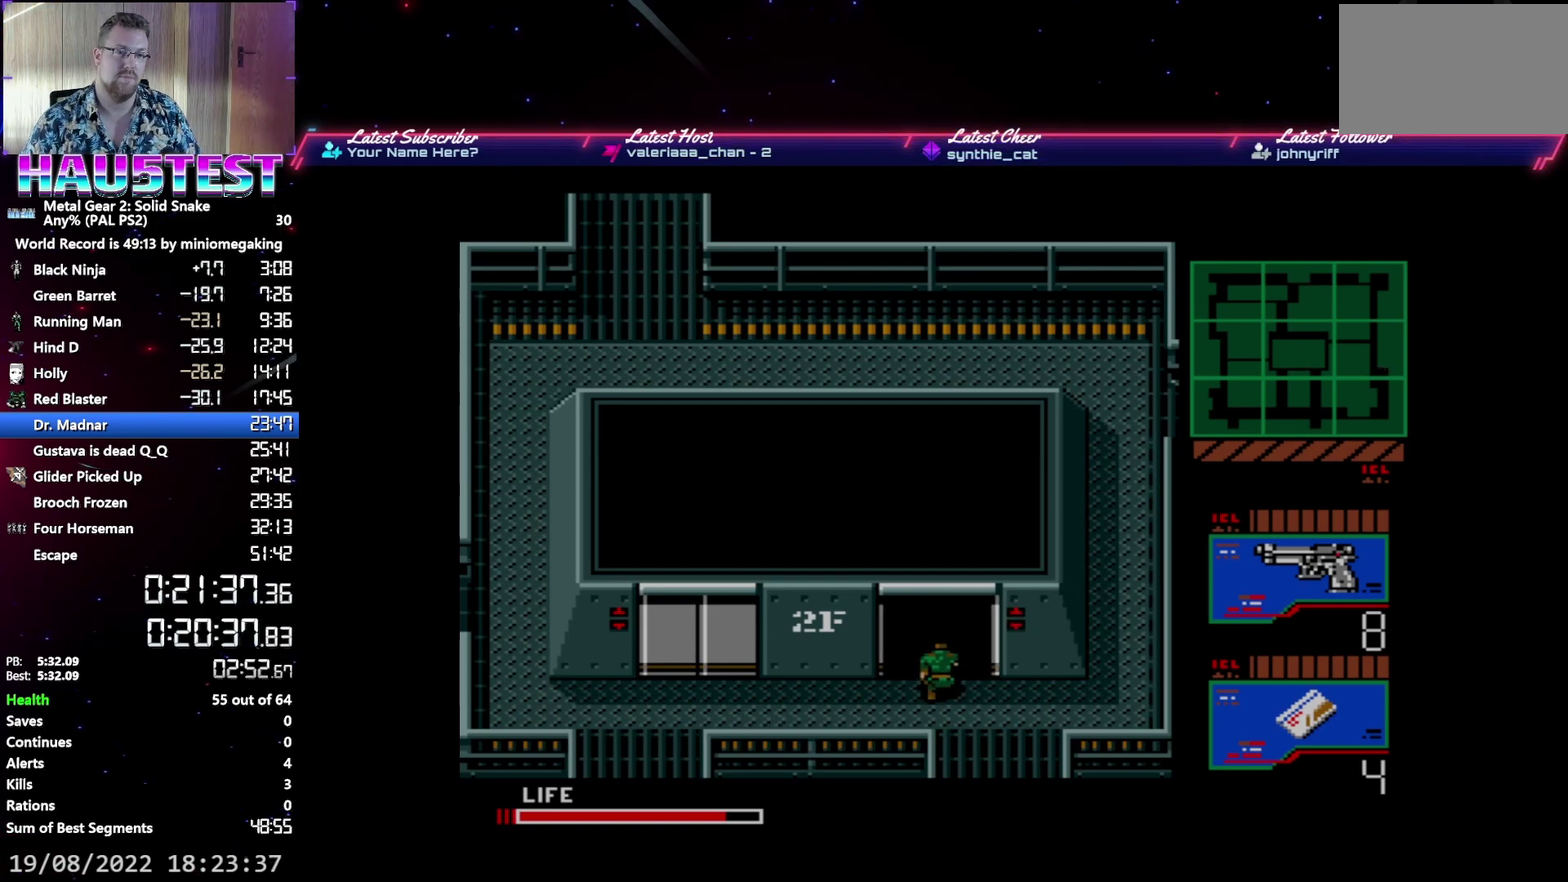
{"buttons": ["DPAD_UP"], "events": []}
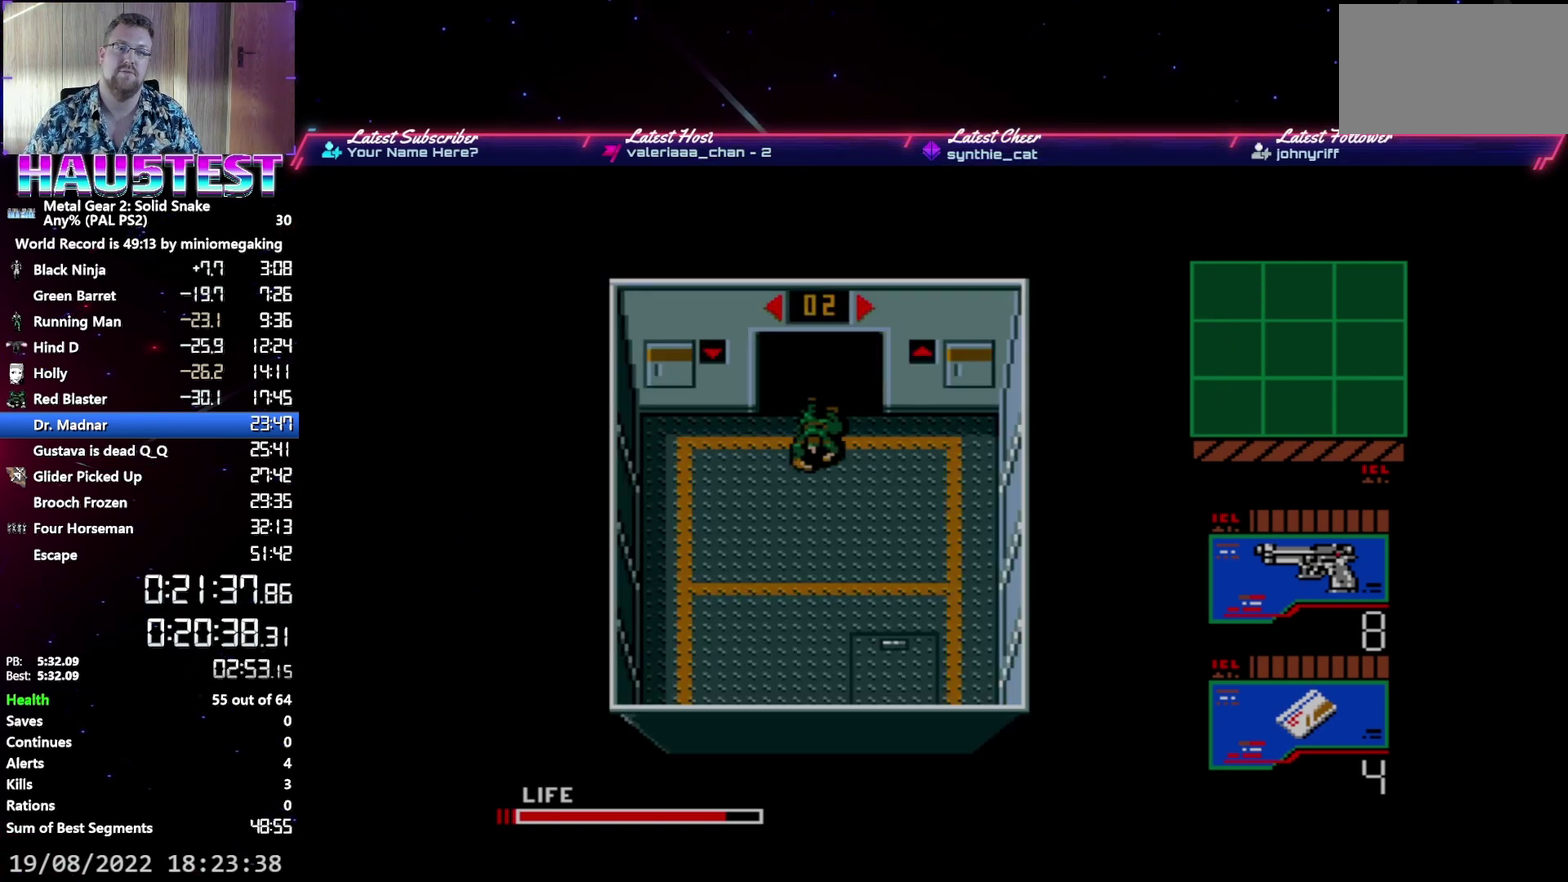
{"buttons": [], "events": [[133, "DPAD_UP", "up"]]}
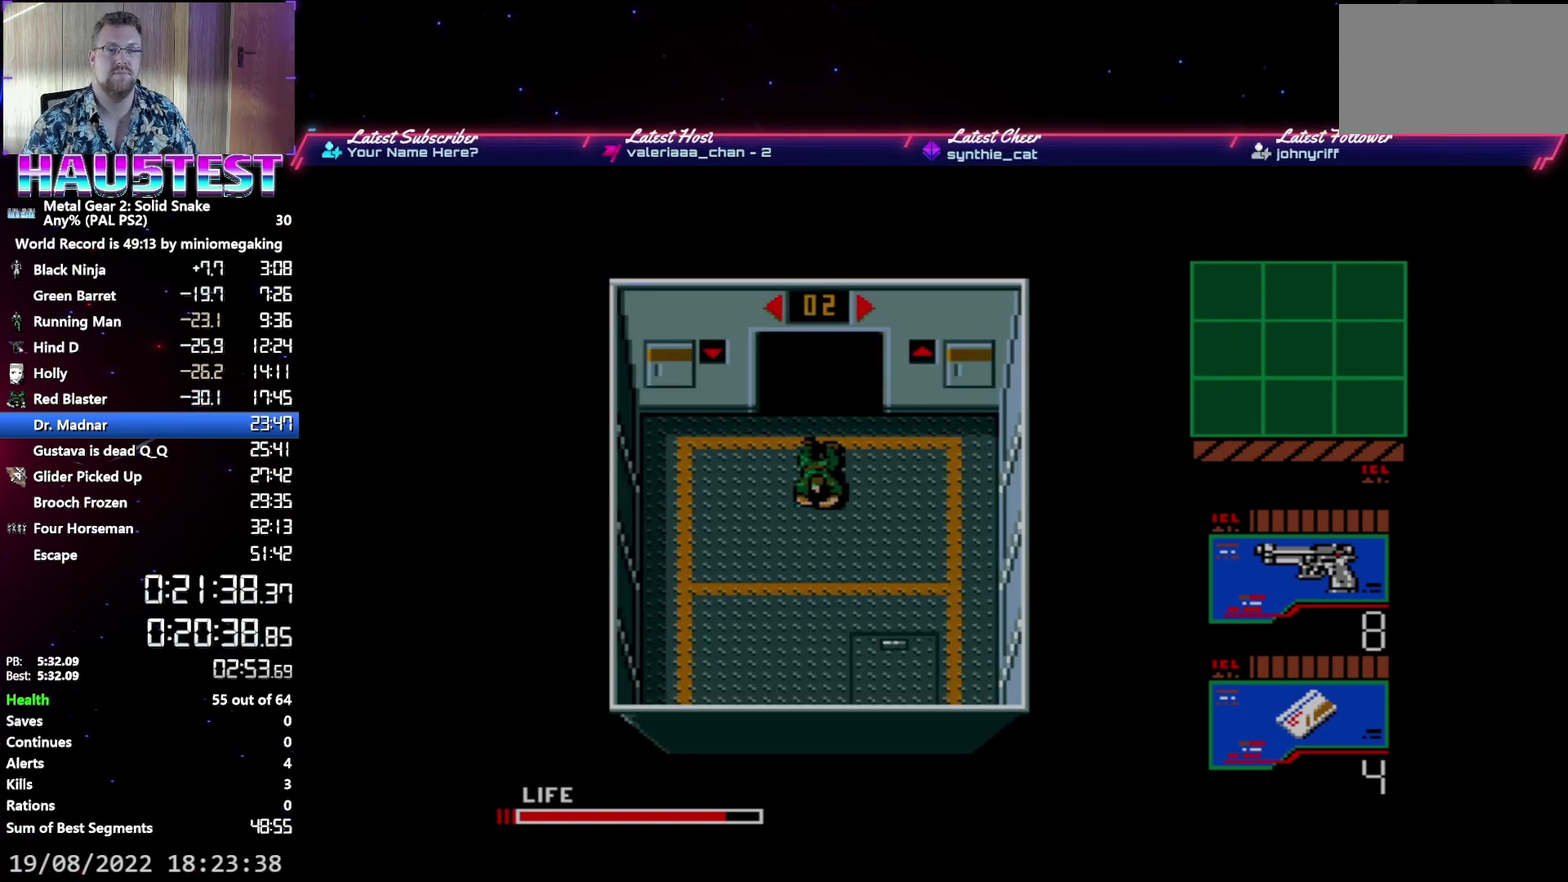
{"buttons": ["DPAD_RIGHT"], "events": [[33, "A", "down"], [133, "A", "up"], [183, "DPAD_RIGHT", "down"]]}
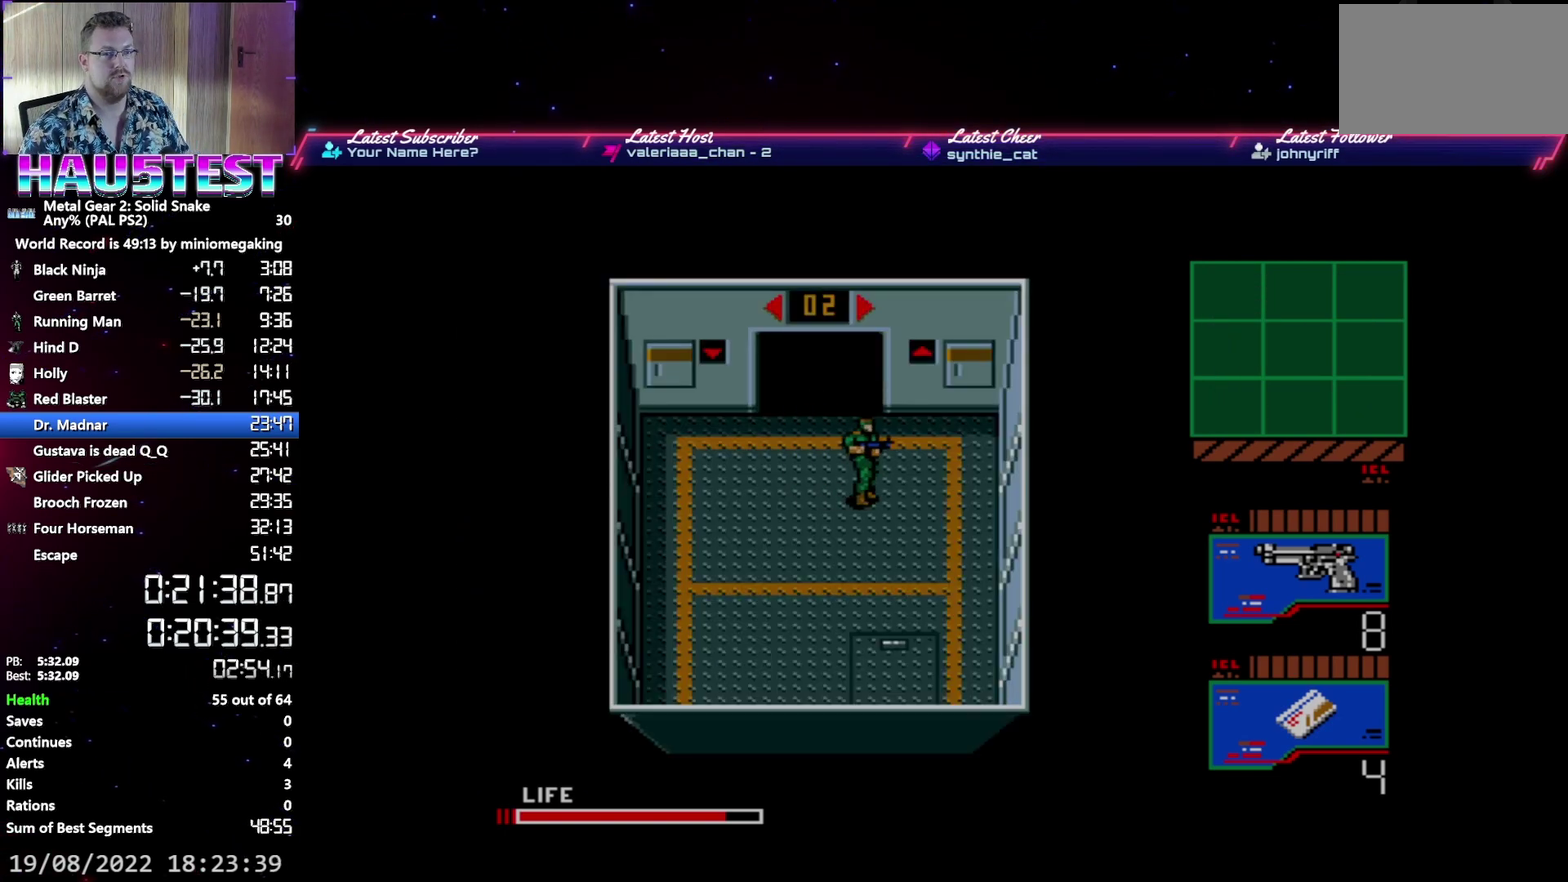
{"buttons": ["DPAD_UP"], "events": [[150, "DPAD_UP", "down"], [167, "DPAD_RIGHT", "up"]]}
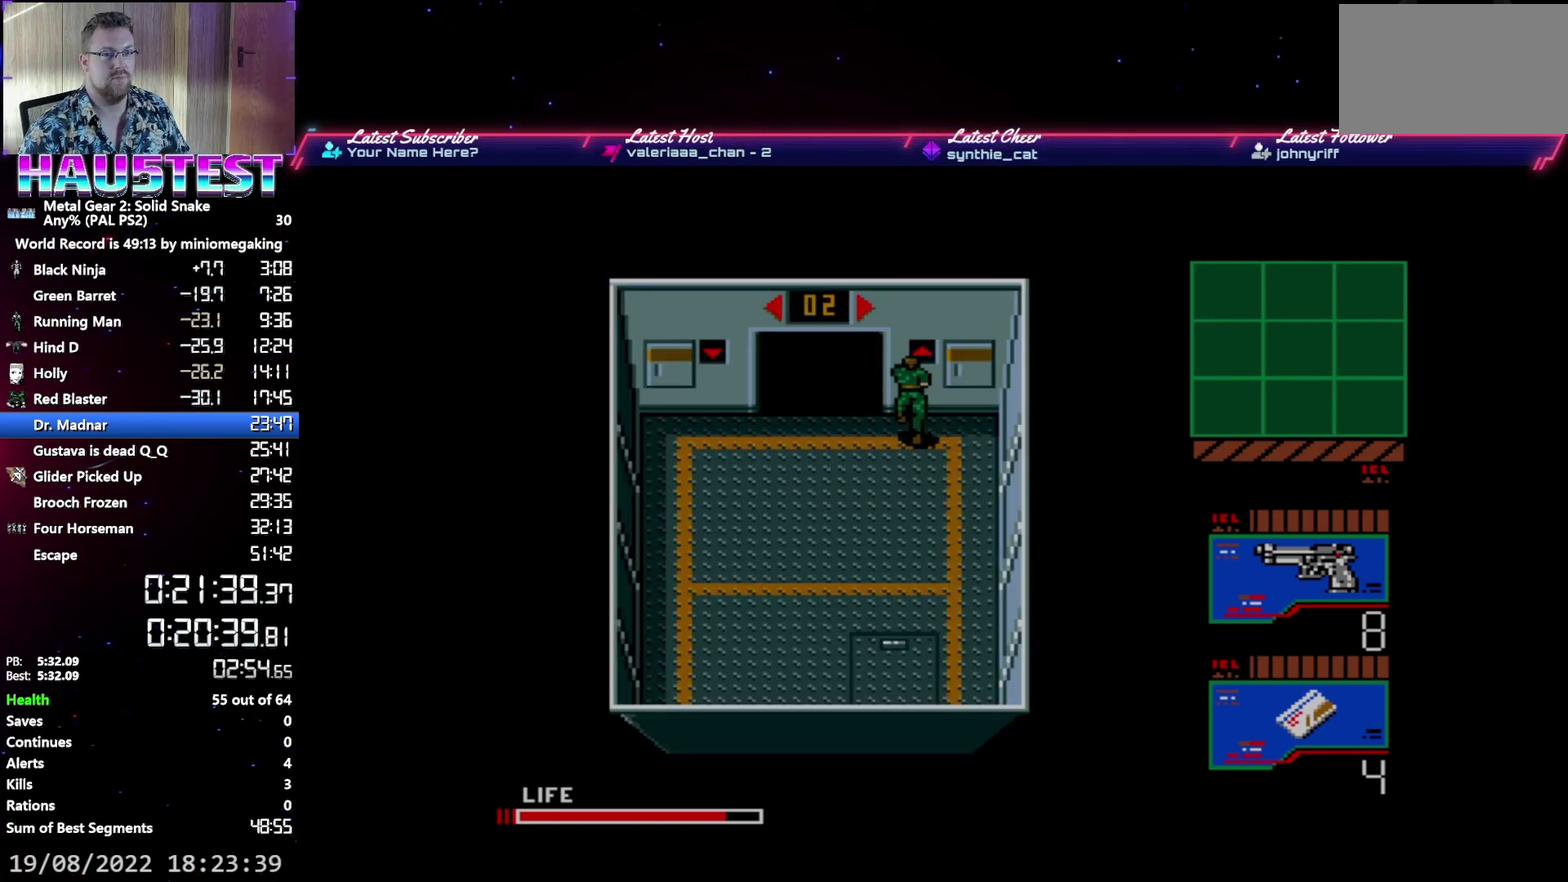
{"buttons": ["B"], "events": [[17, "B", "down"], [50, "DPAD_UP", "up"], [133, "B", "up"], [483, "B", "down"]]}
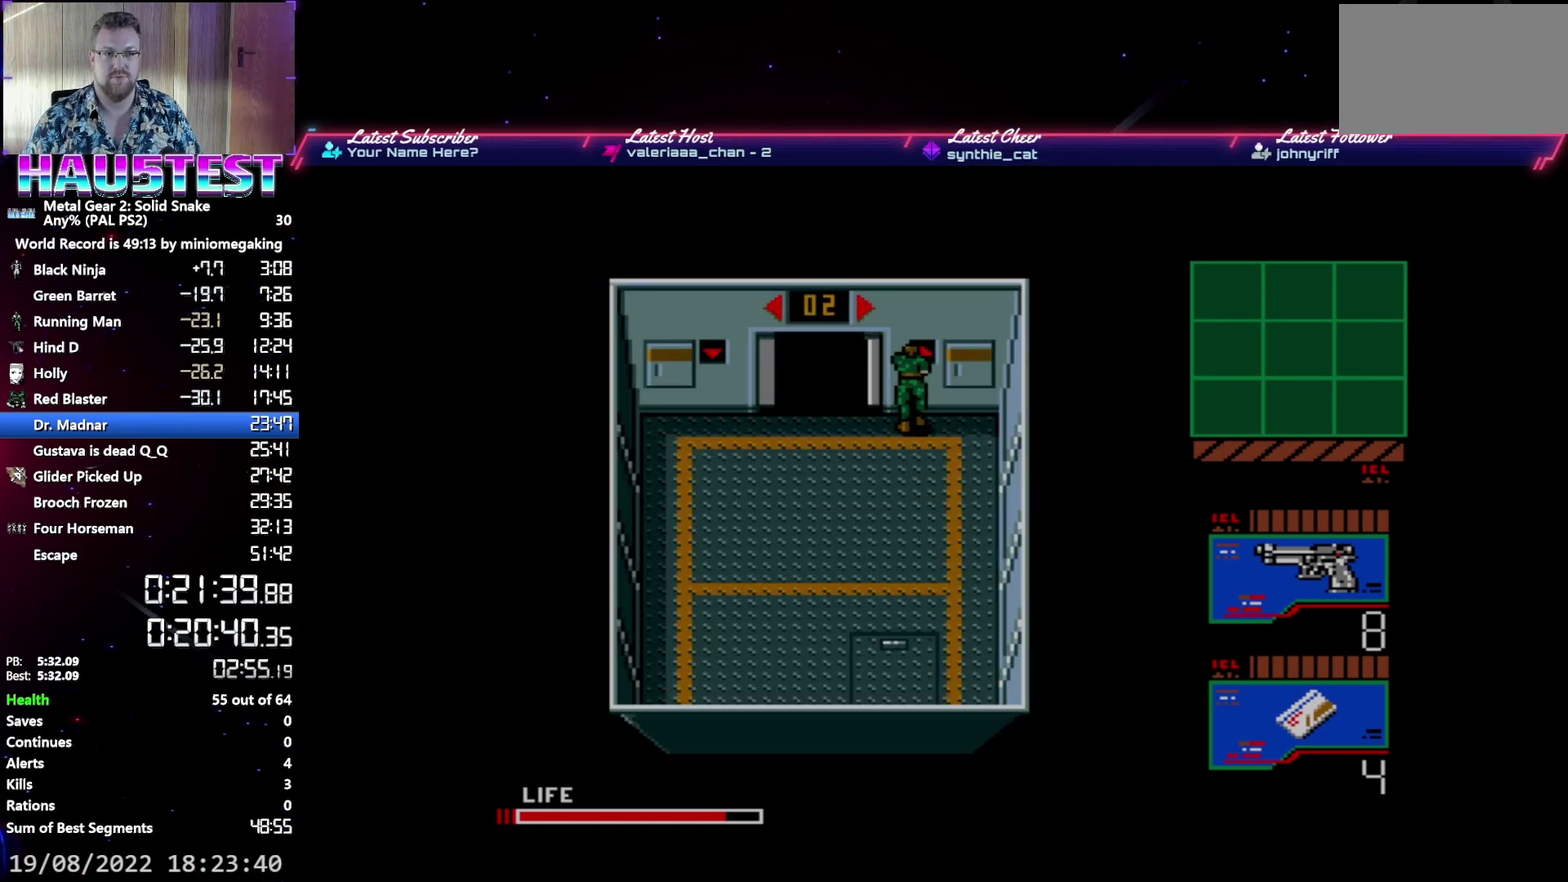
{"buttons": ["B"], "events": [[67, "B", "up"], [150, "B", "down"], [417, "B", "up"], [500, "B", "down"]]}
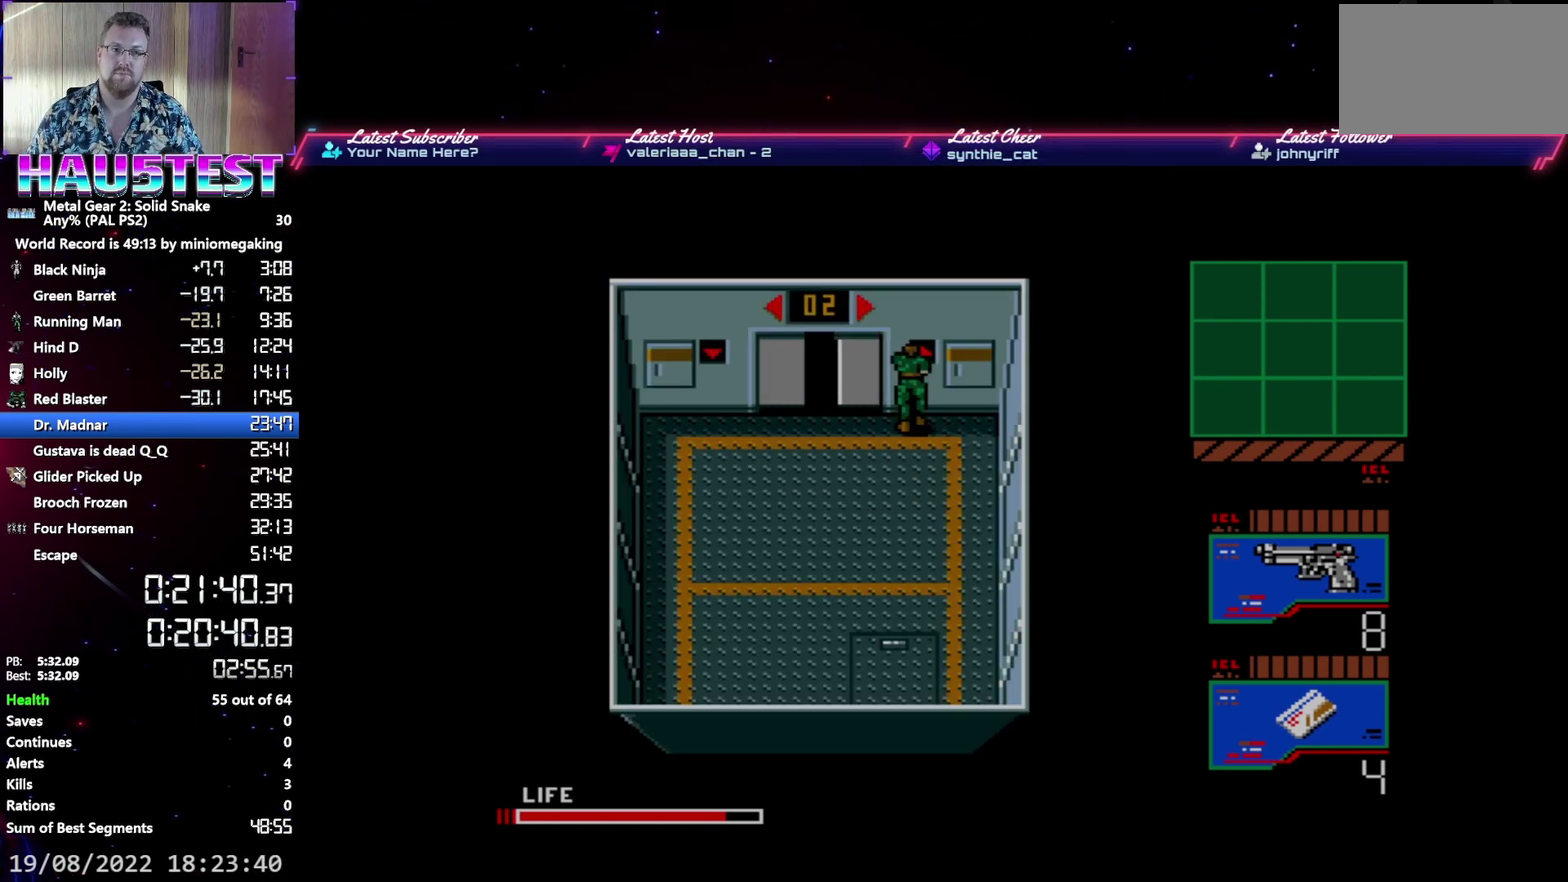
{"buttons": [], "events": [[100, "B", "up"], [167, "B", "down"], [267, "B", "up"], [367, "B", "down"], [450, "B", "up"]]}
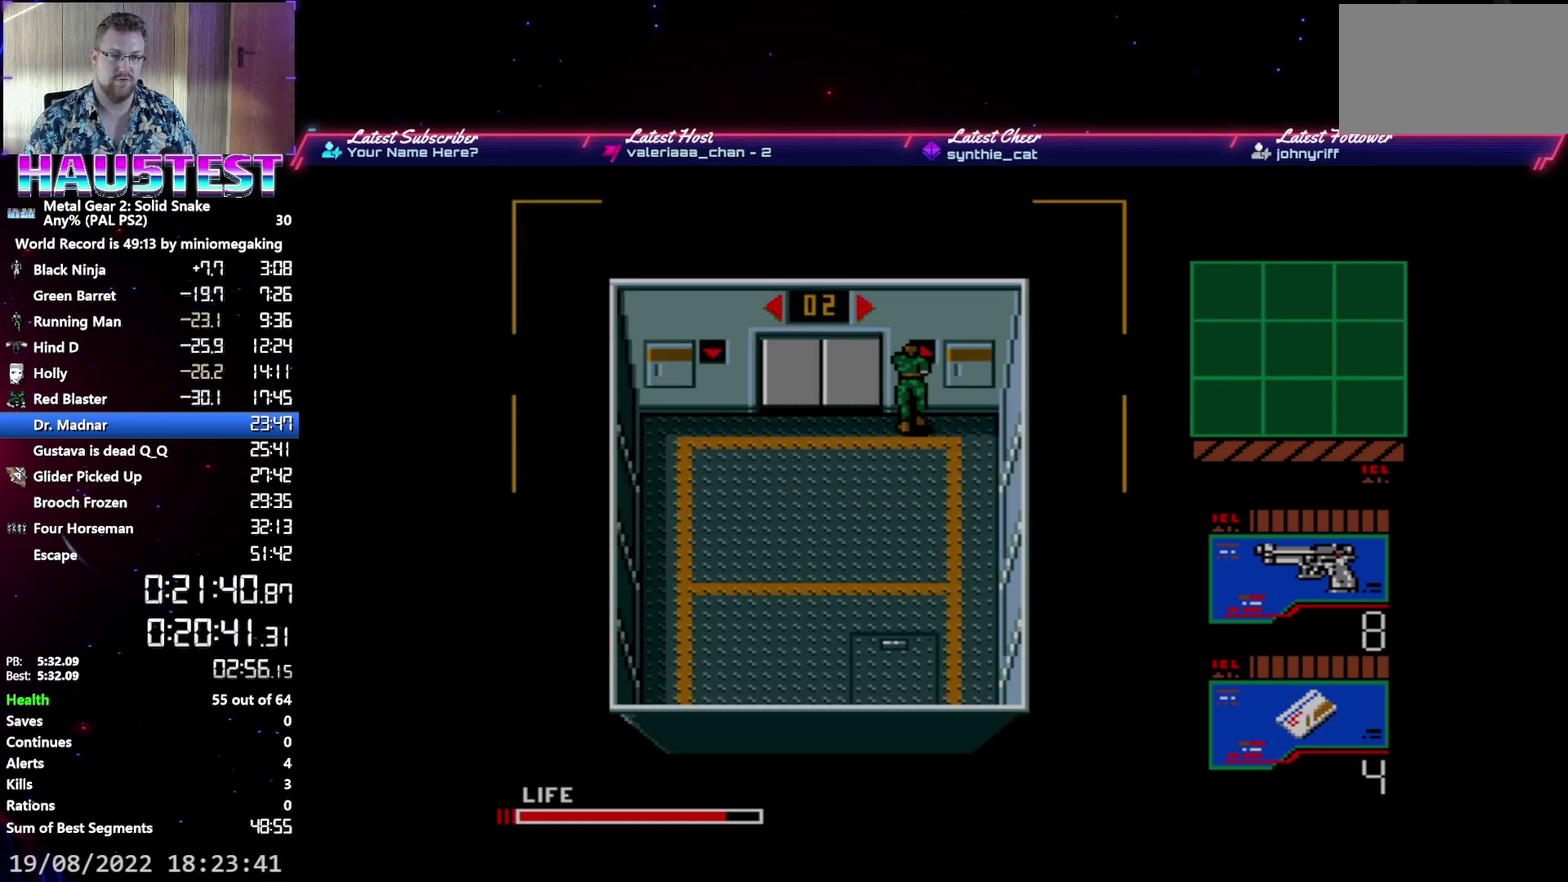
{"buttons": ["B"], "events": [[33, "B", "down"], [150, "B", "up"], [233, "B", "down"], [317, "B", "up"], [433, "B", "down"]]}
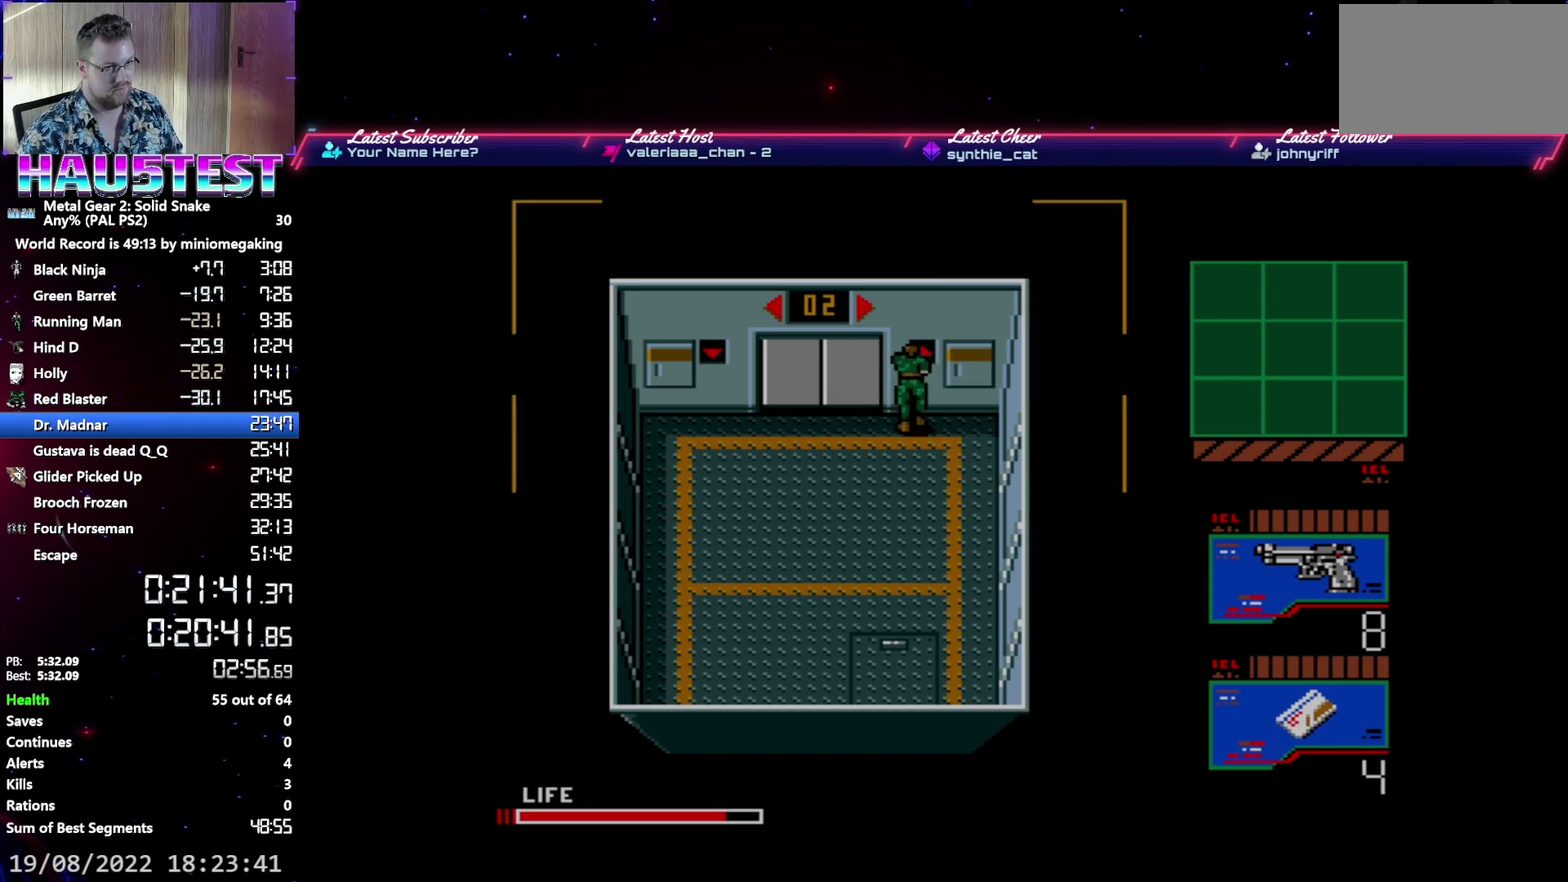
{"buttons": [], "events": [[17, "B", "up"], [133, "B", "down"], [233, "B", "up"], [317, "B", "down"], [417, "B", "up"]]}
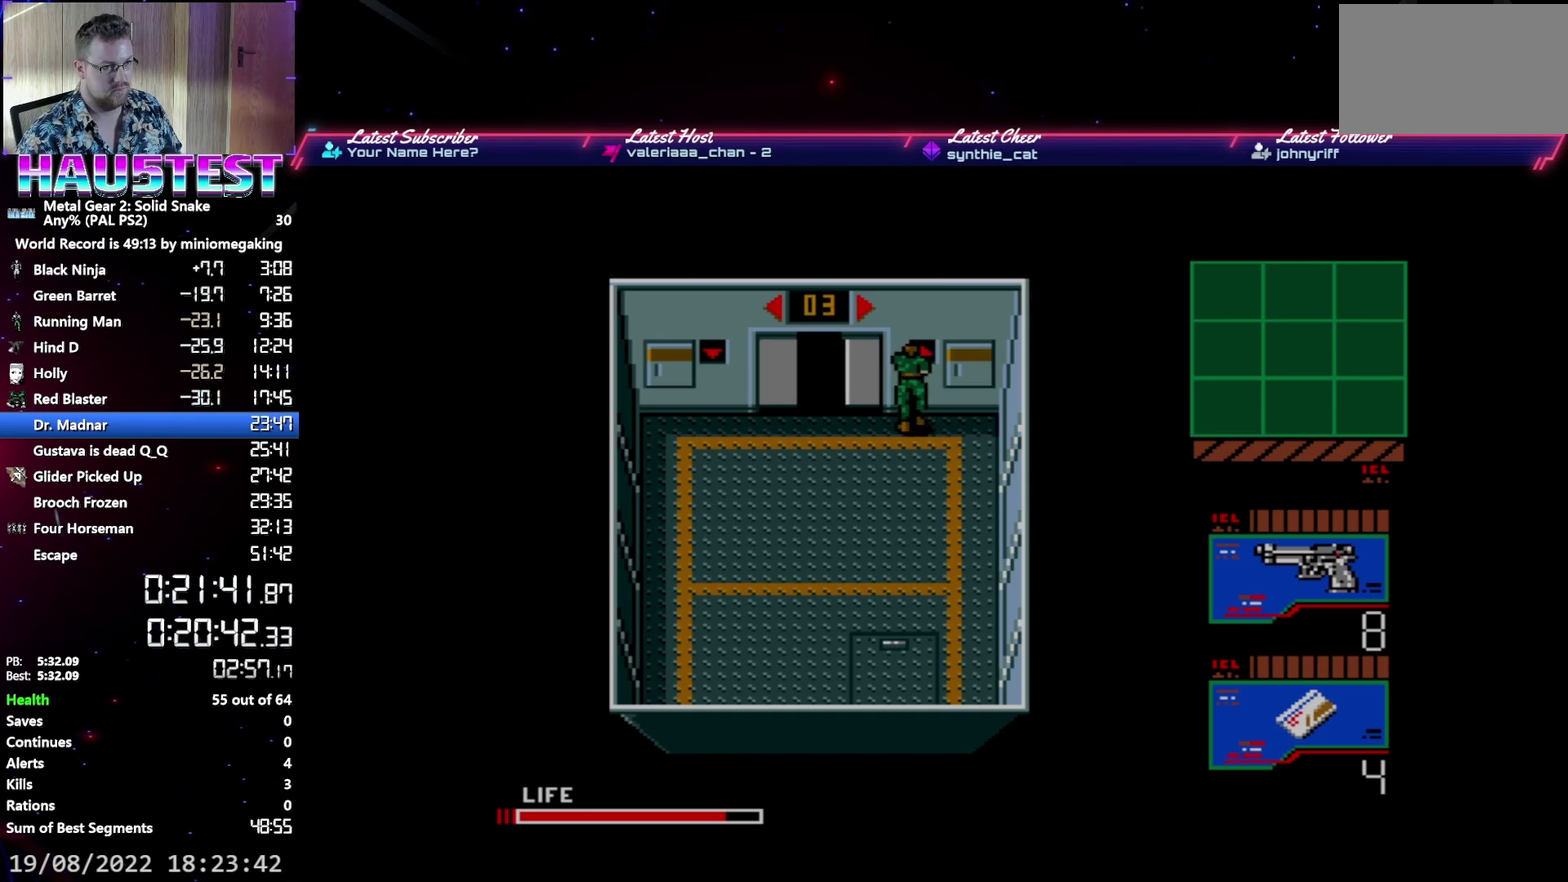
{"buttons": [], "events": [[17, "B", "down"], [100, "B", "up"], [167, "B", "down"], [250, "B", "up"], [333, "B", "down"], [433, "B", "up"]]}
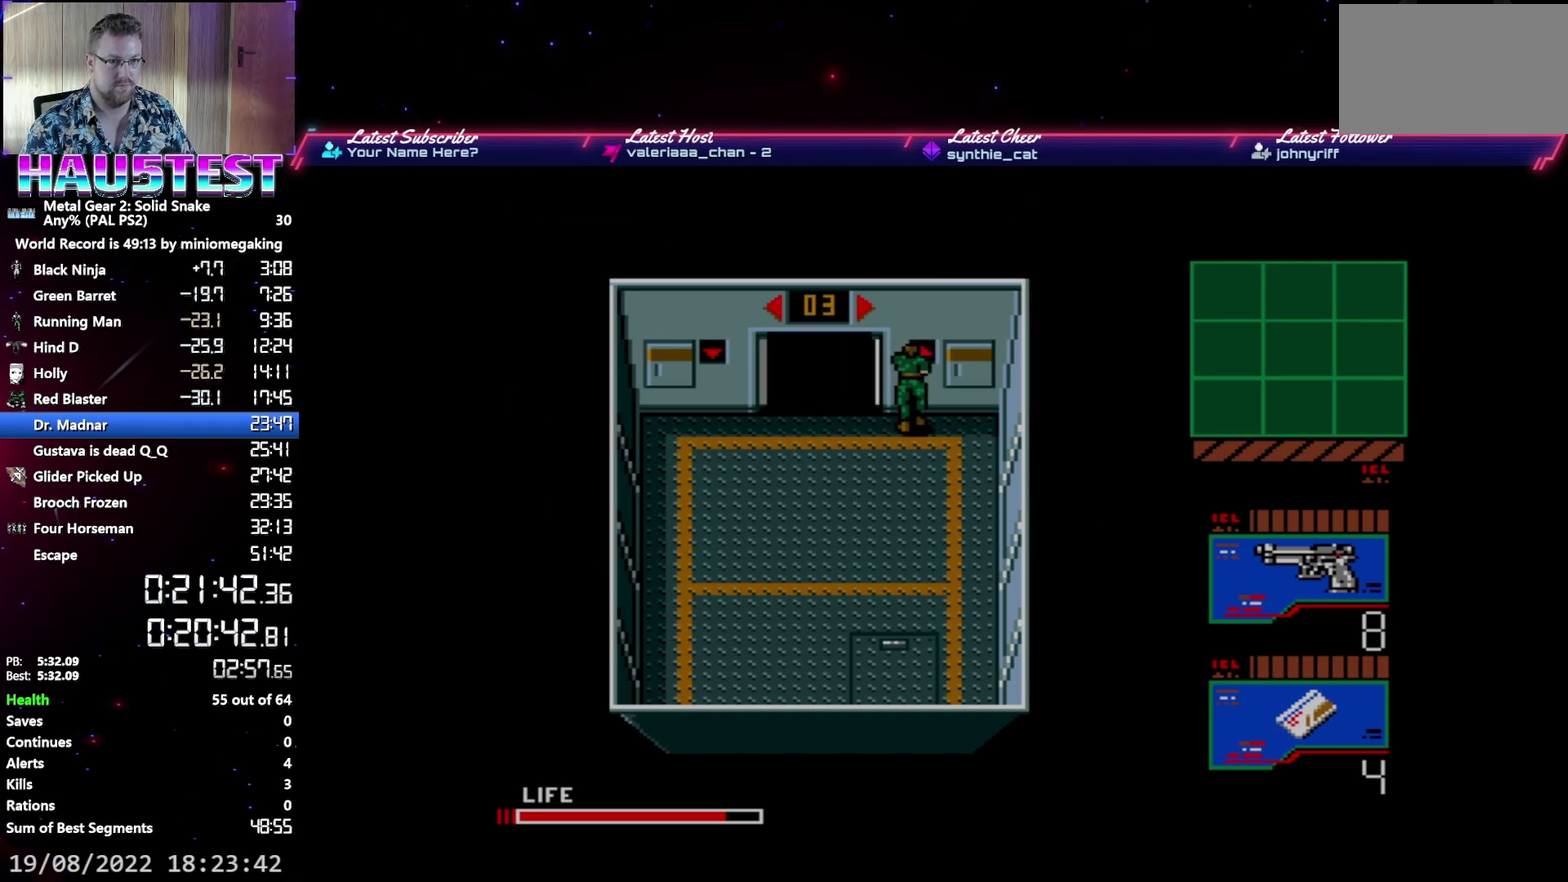
{"buttons": [], "events": [[17, "B", "down"], [117, "B", "up"], [167, "B", "down"], [267, "B", "up"], [333, "B", "down"], [450, "B", "up"]]}
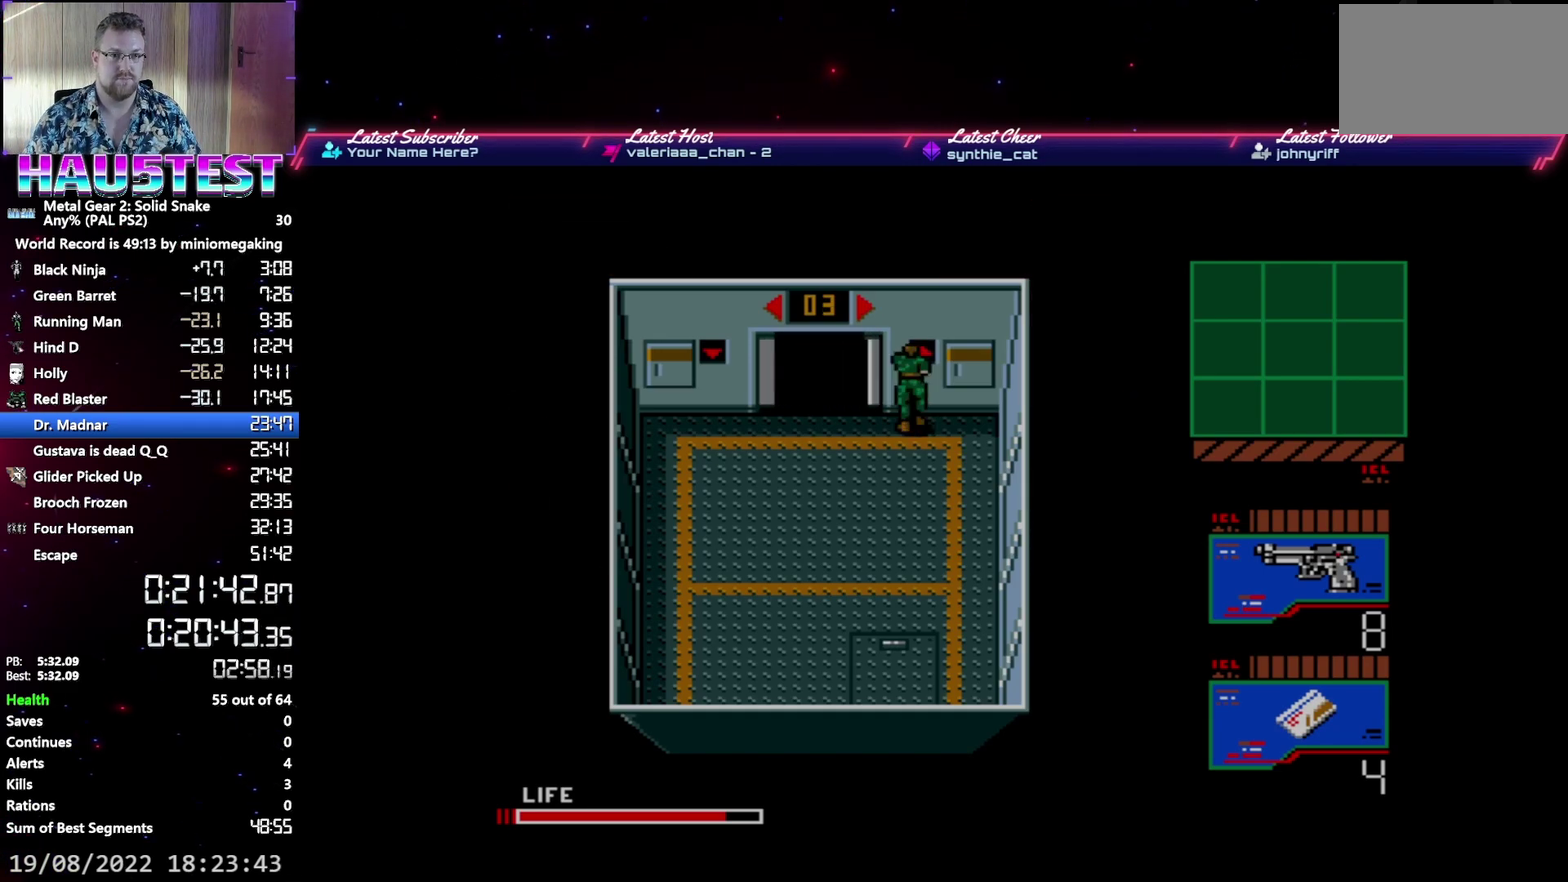
{"buttons": ["DPAD_LEFT"], "events": [[383, "DPAD_LEFT", "down"]]}
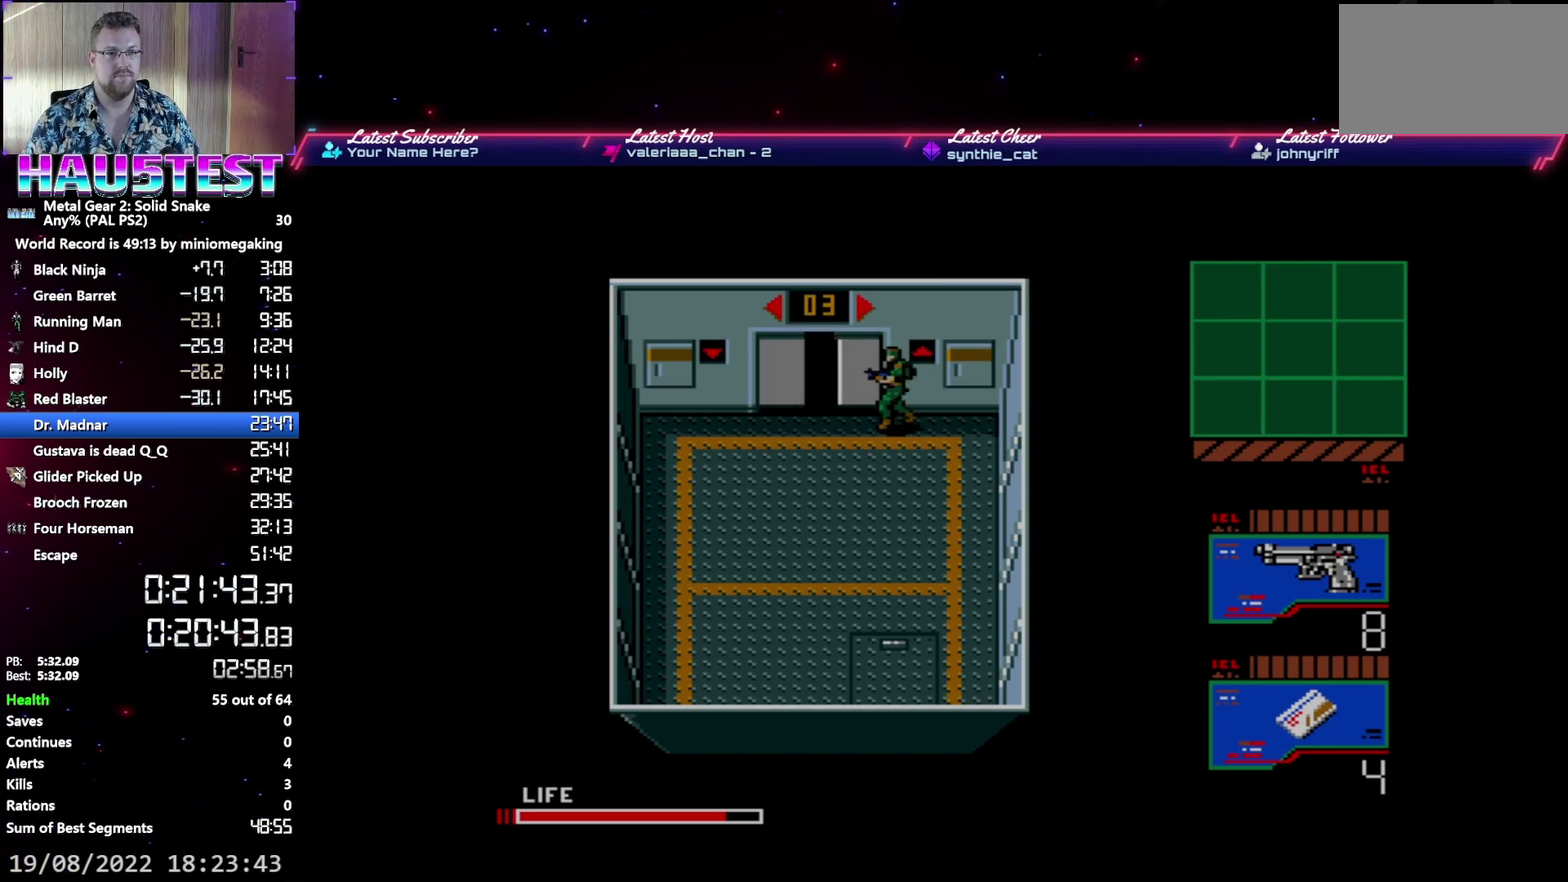
{"buttons": ["DPAD_UP"], "events": [[233, "DPAD_LEFT", "up"], [250, "DPAD_UP", "down"]]}
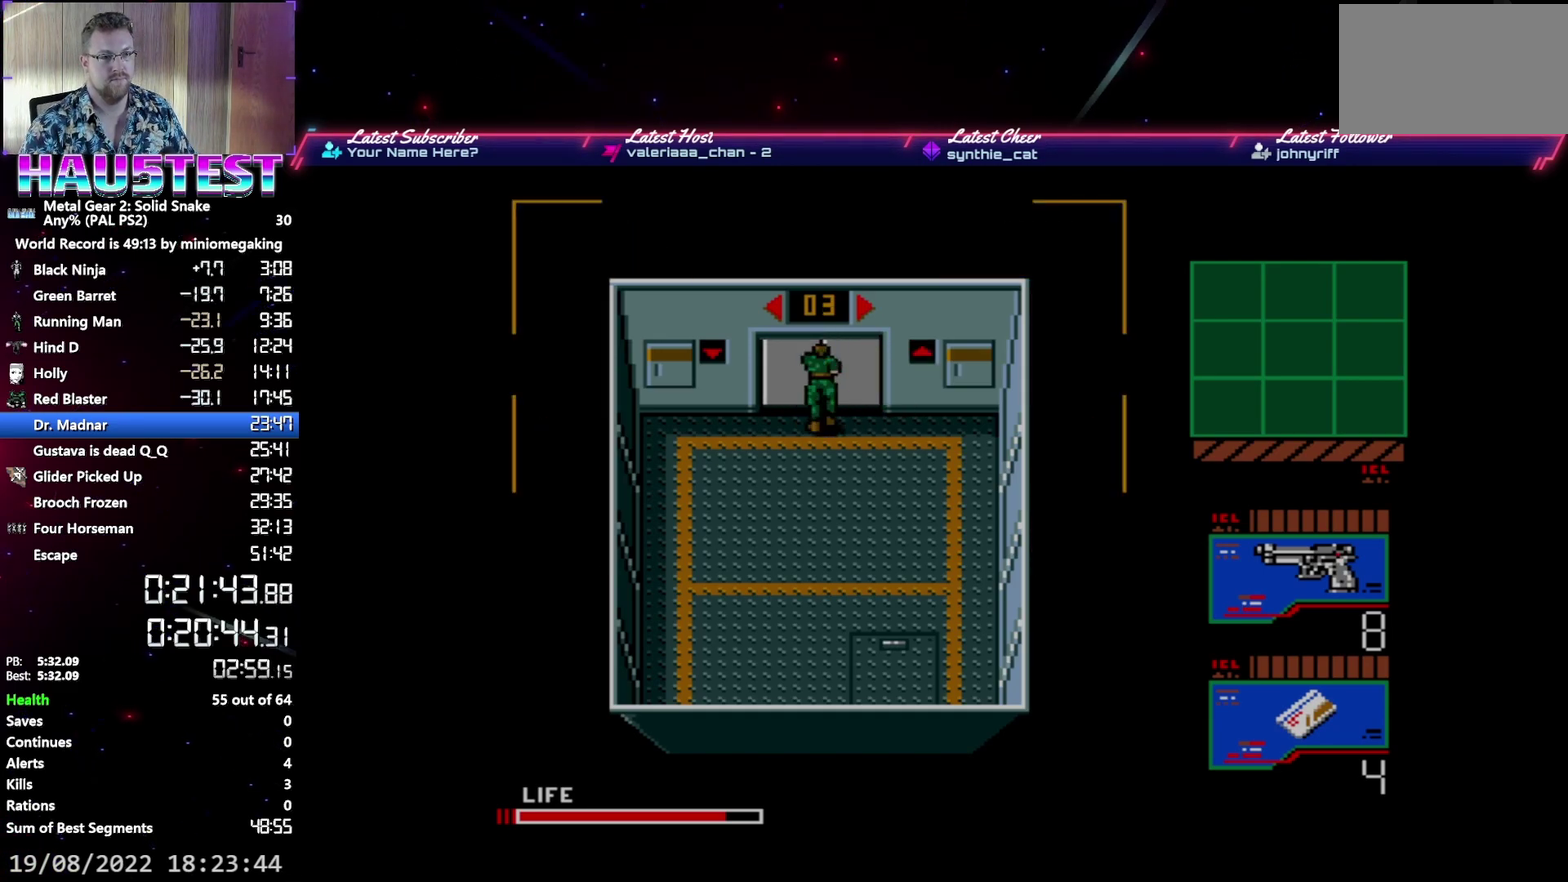
{"buttons": ["DPAD_UP"], "events": [[100, "DPAD_UP", "up"], [283, "DPAD_UP", "down"]]}
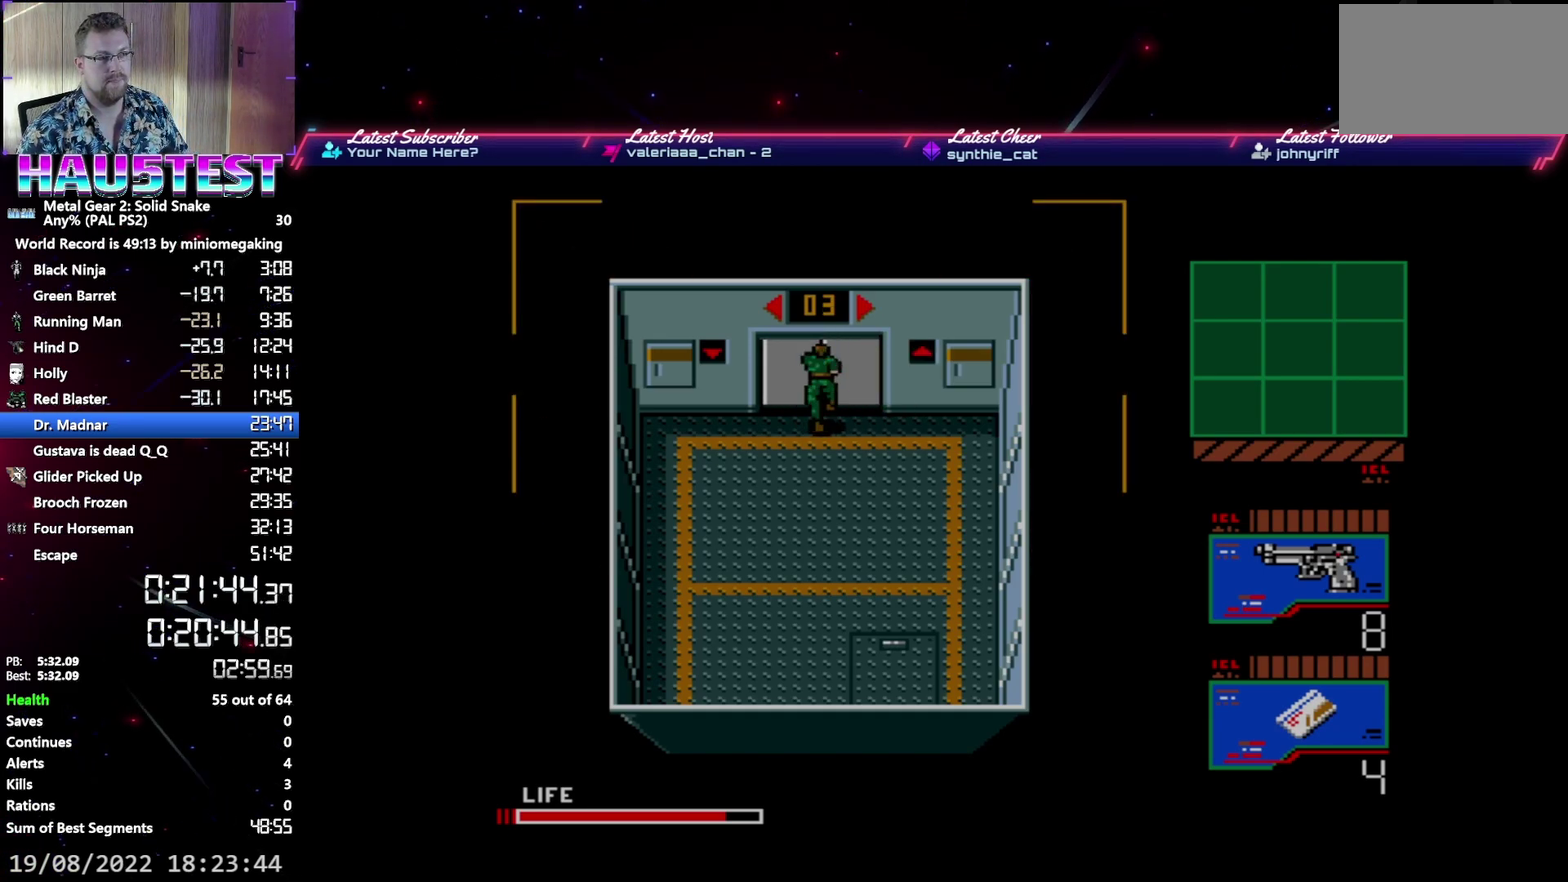
{"buttons": ["DPAD_UP"], "events": []}
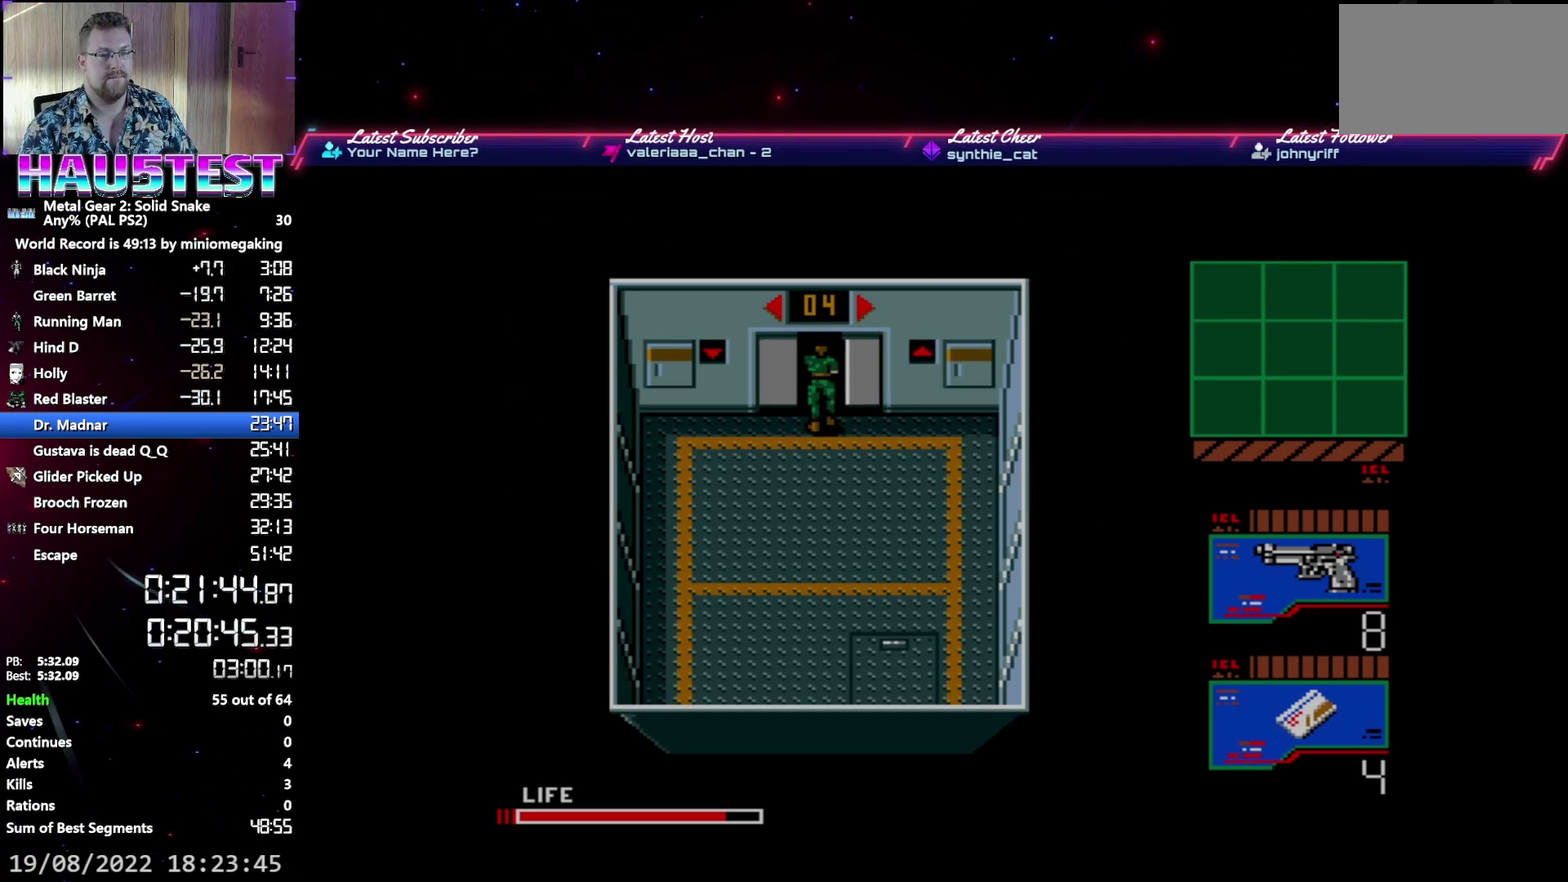
{"buttons": ["DPAD_UP"], "events": []}
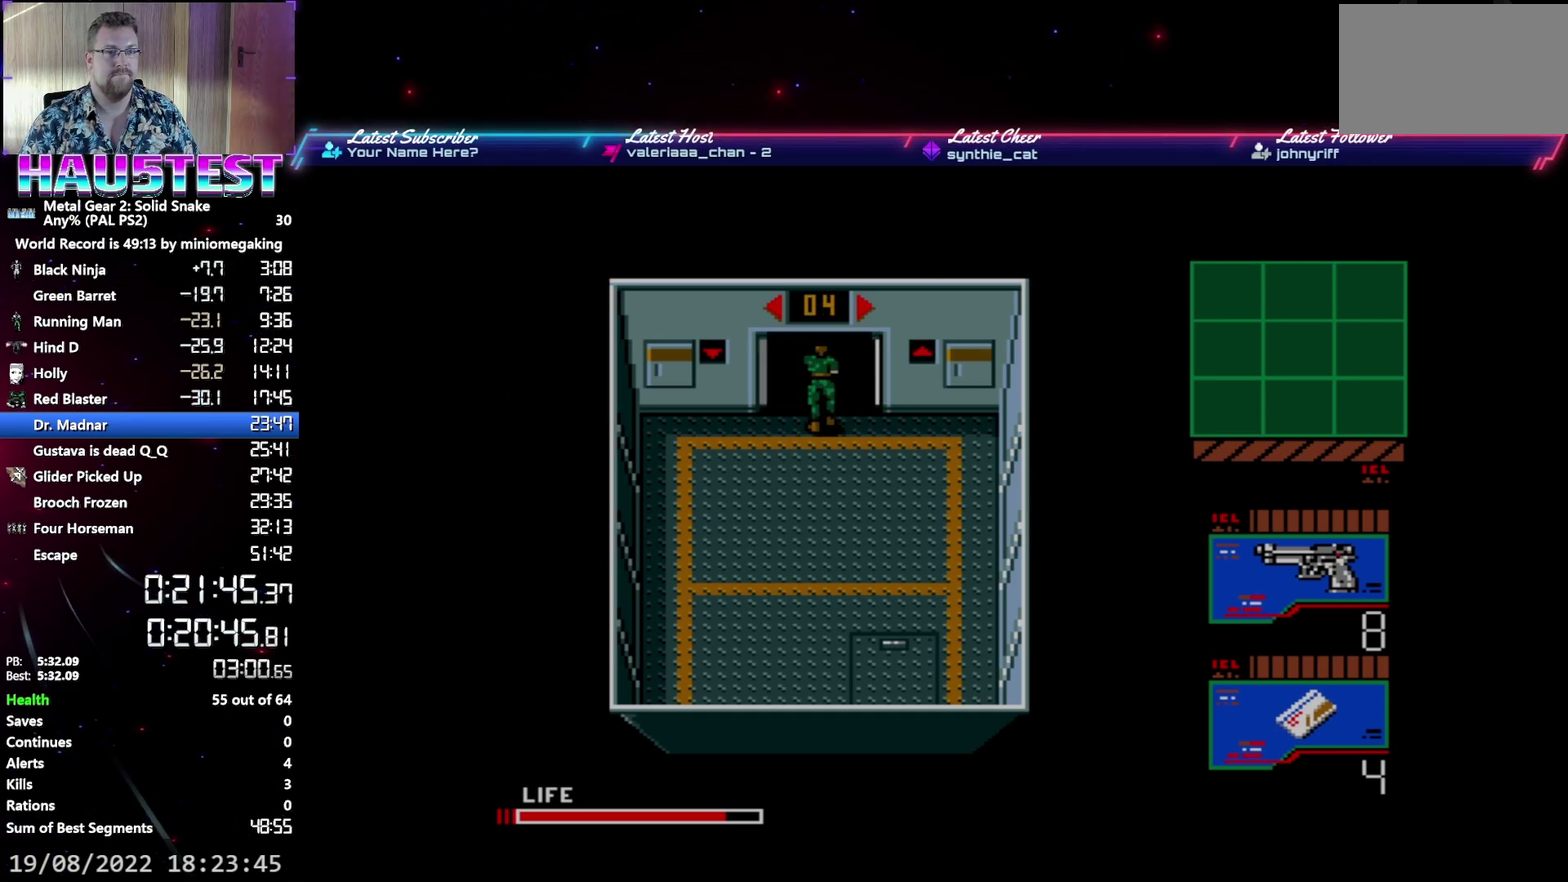
{"buttons": ["DPAD_LEFT"], "events": [[350, "DPAD_LEFT", "down"], [350, "DPAD_UP", "up"]]}
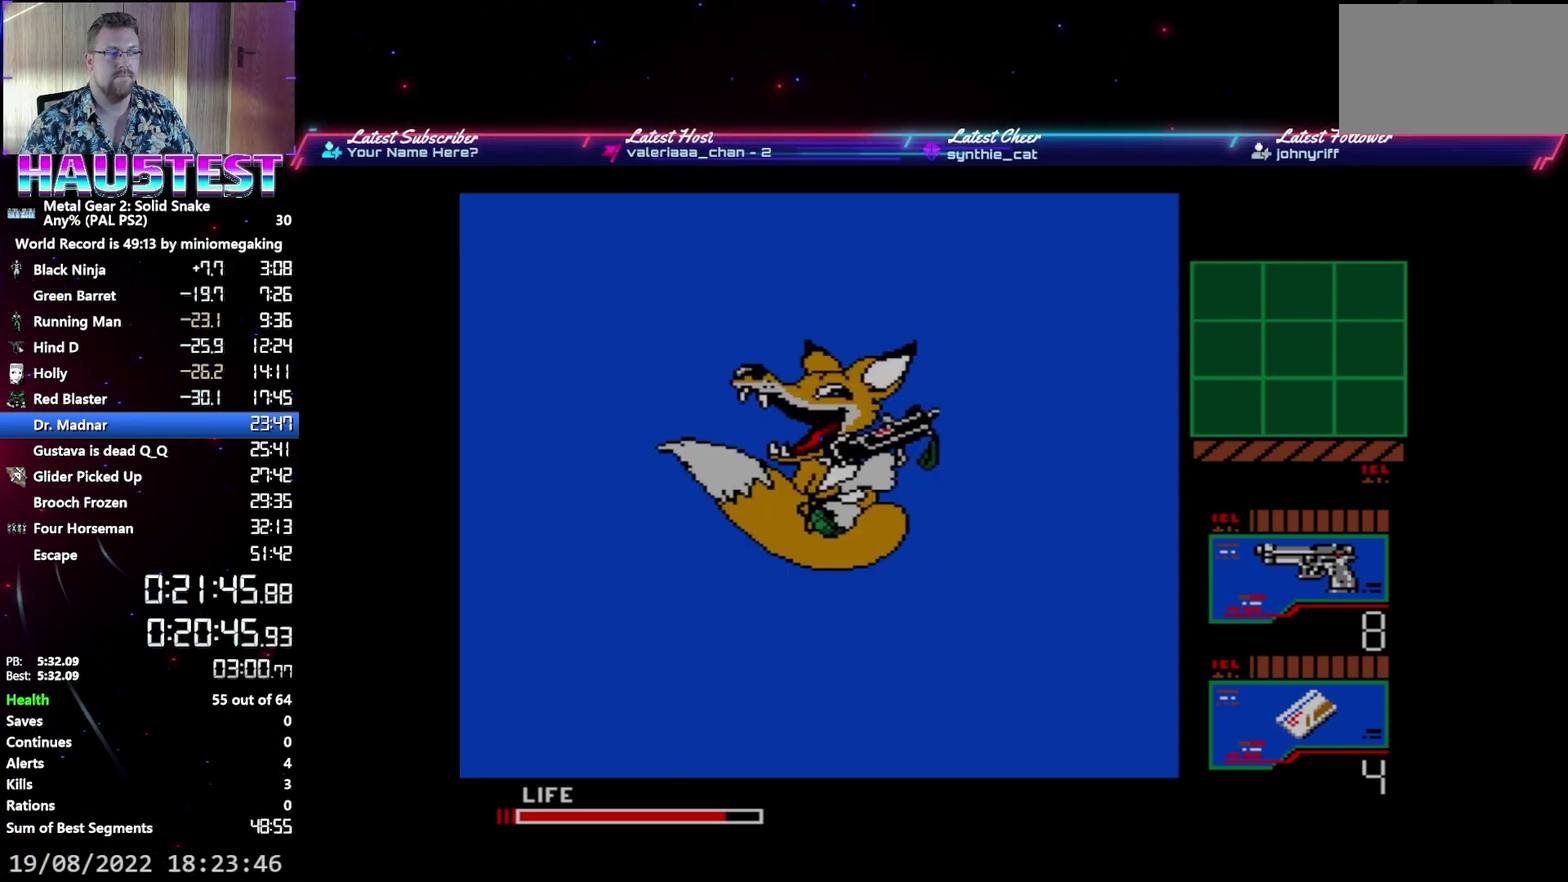
{"buttons": ["DPAD_LEFT"], "events": []}
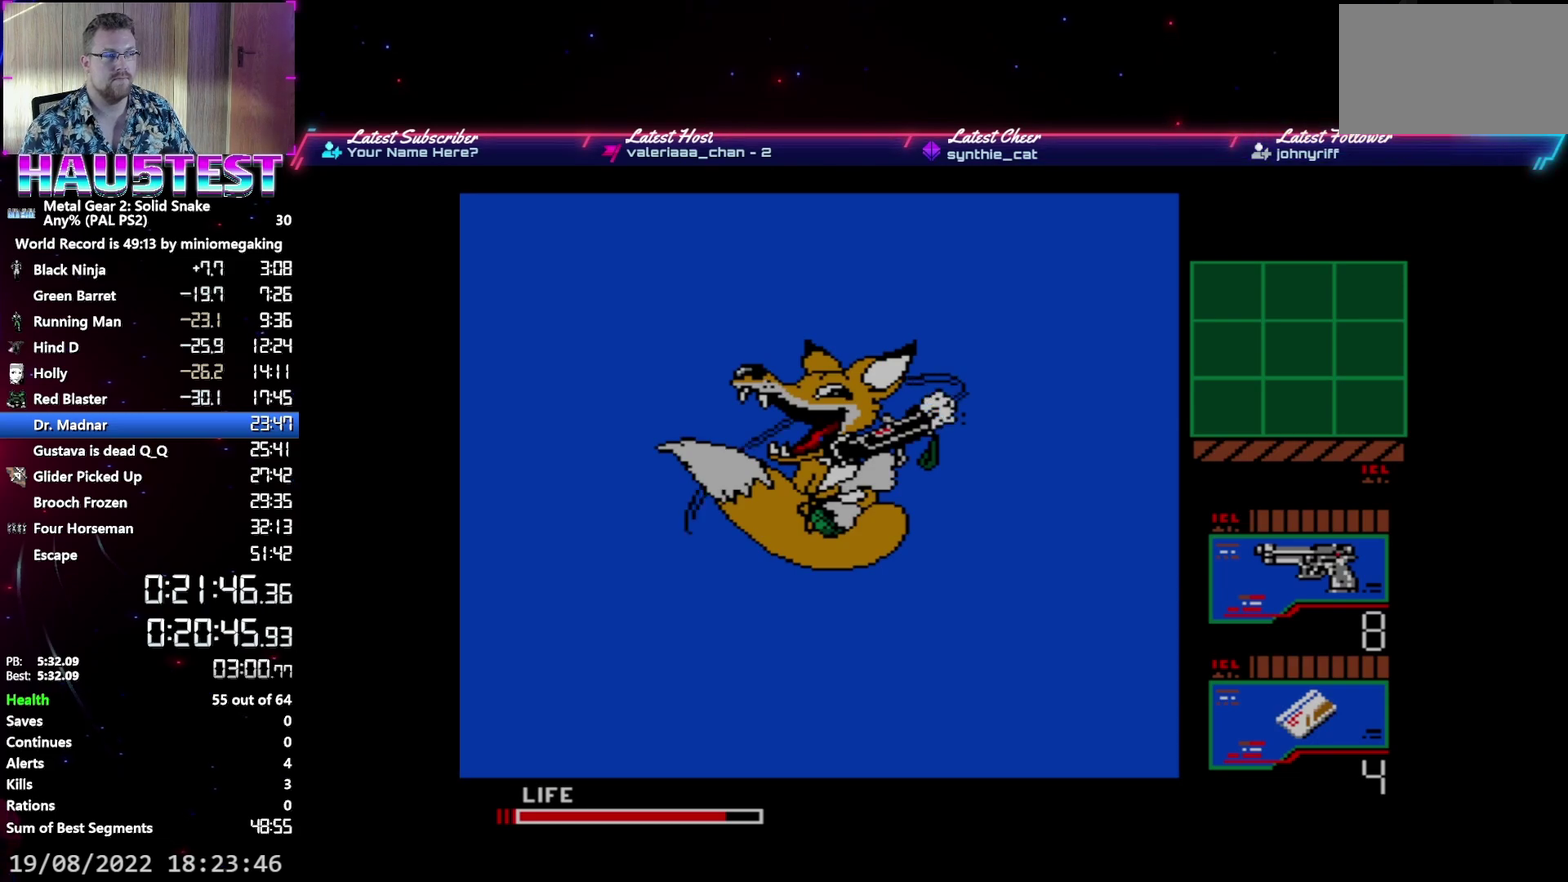
{"buttons": ["DPAD_LEFT"], "events": []}
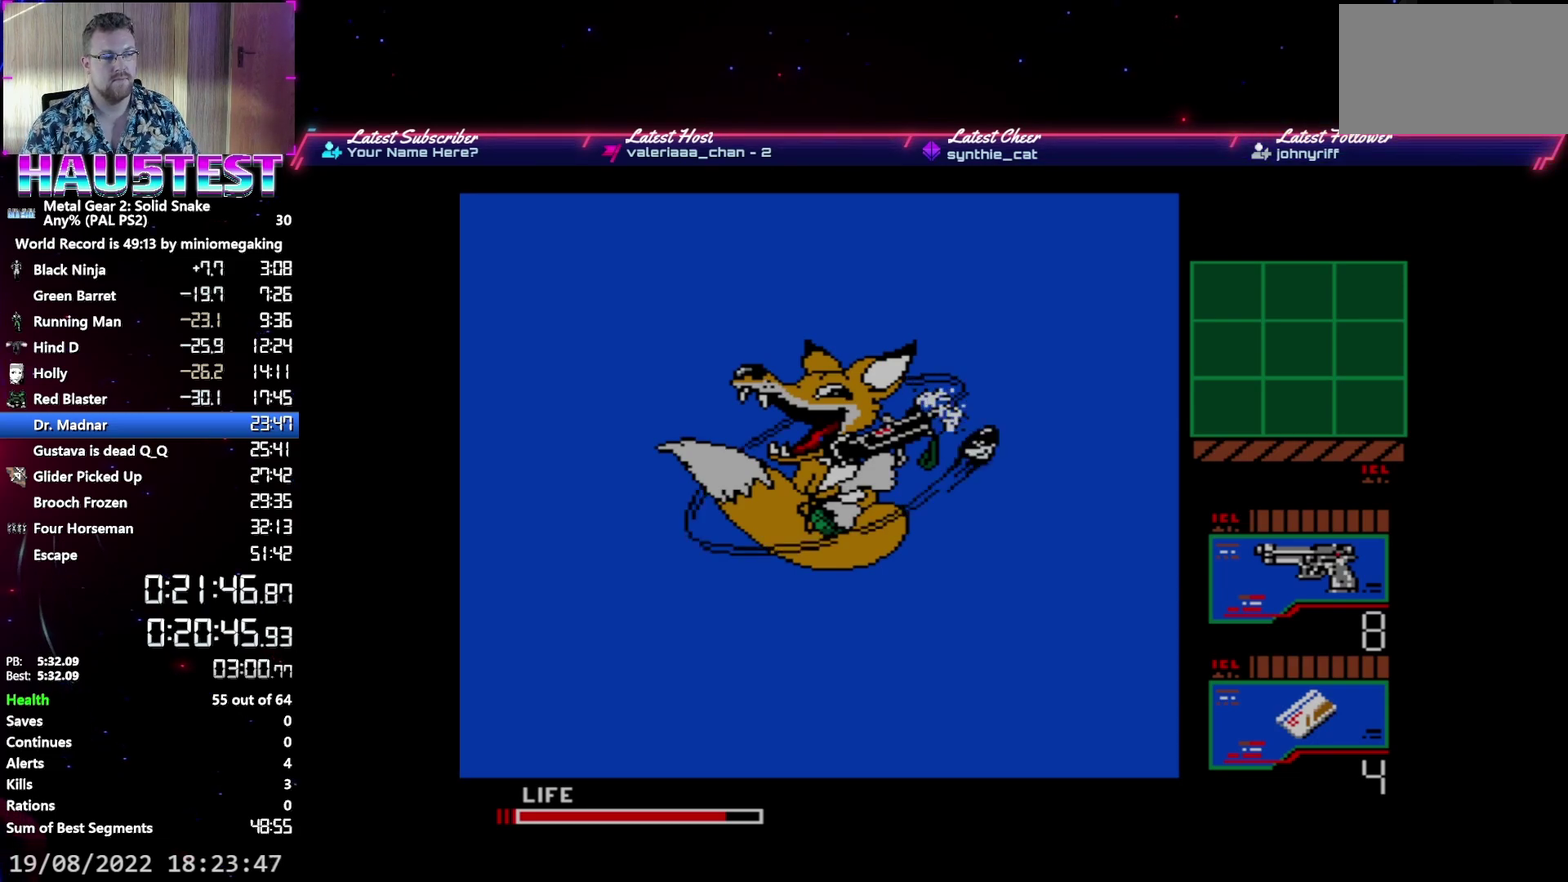
{"buttons": ["DPAD_LEFT"], "events": []}
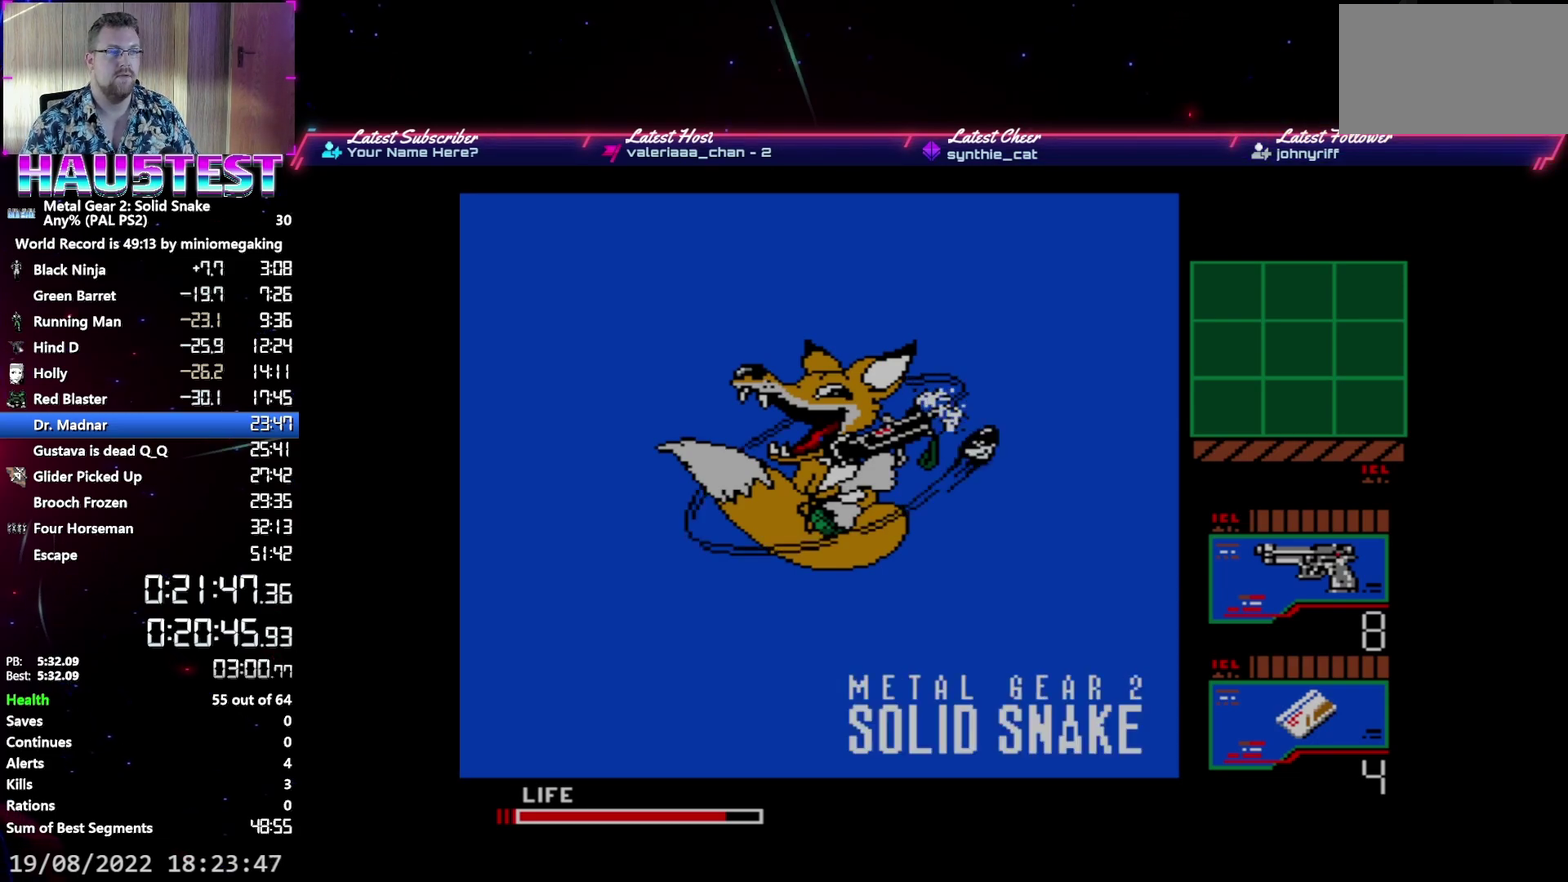
{"buttons": ["DPAD_LEFT"], "events": []}
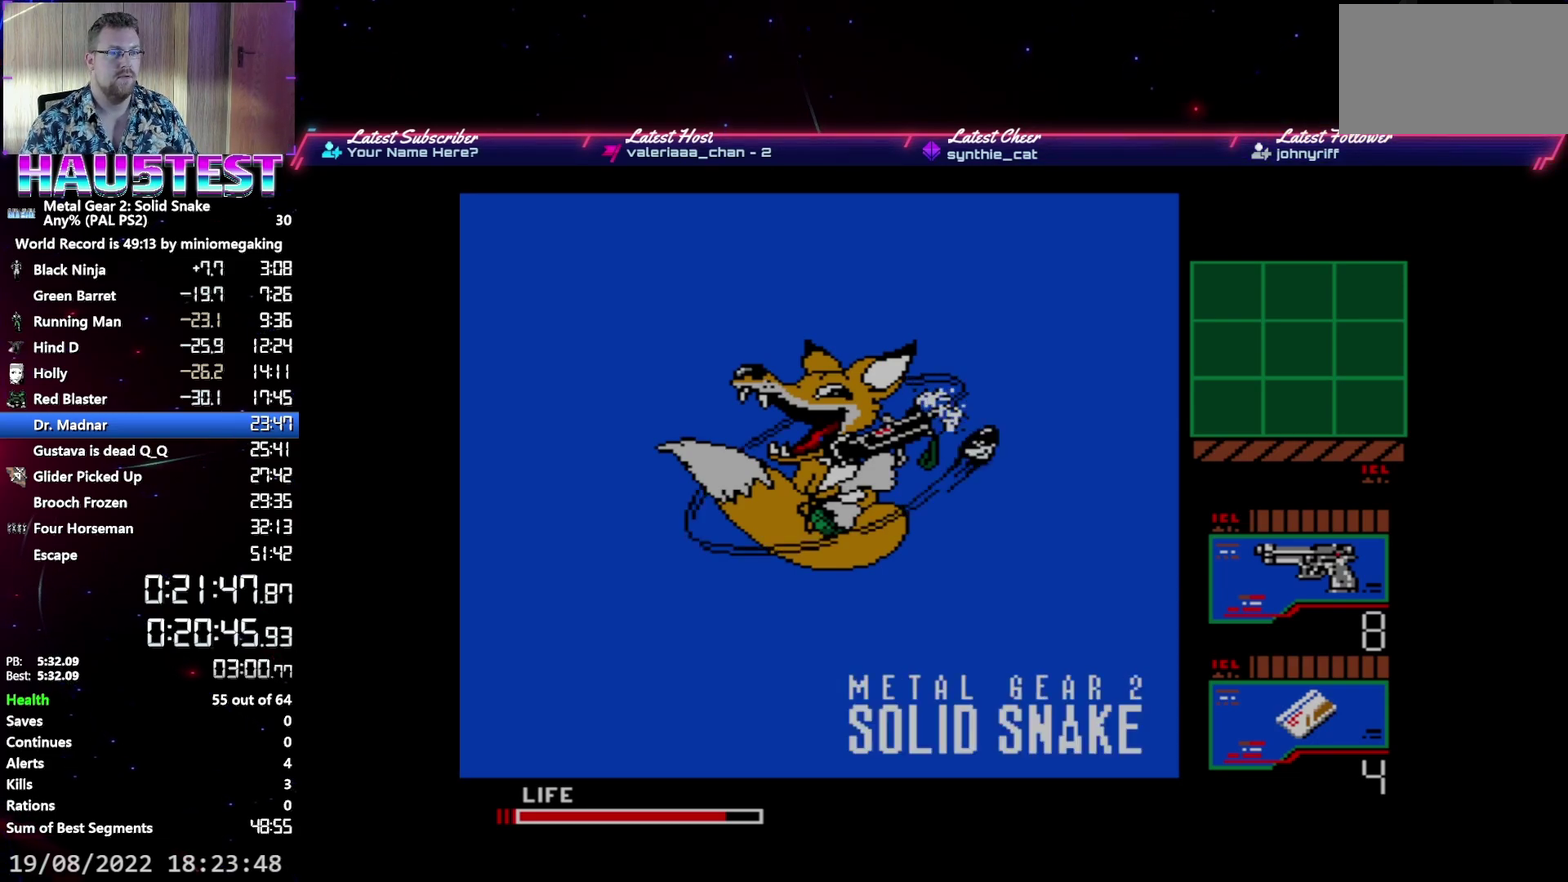
{"buttons": ["DPAD_LEFT"], "events": []}
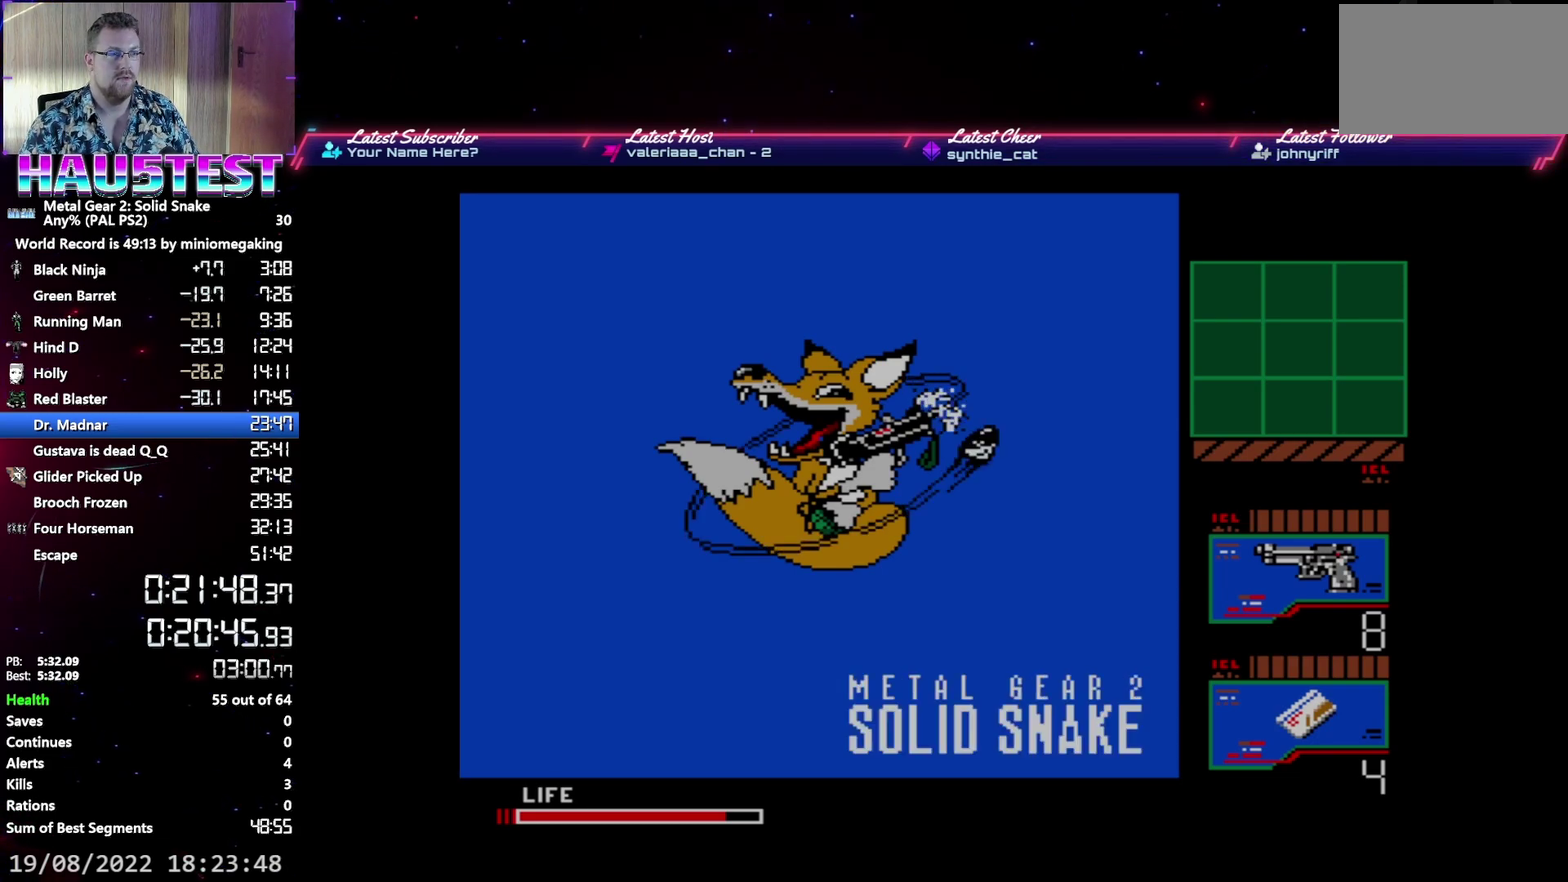
{"buttons": ["DPAD_LEFT"], "events": []}
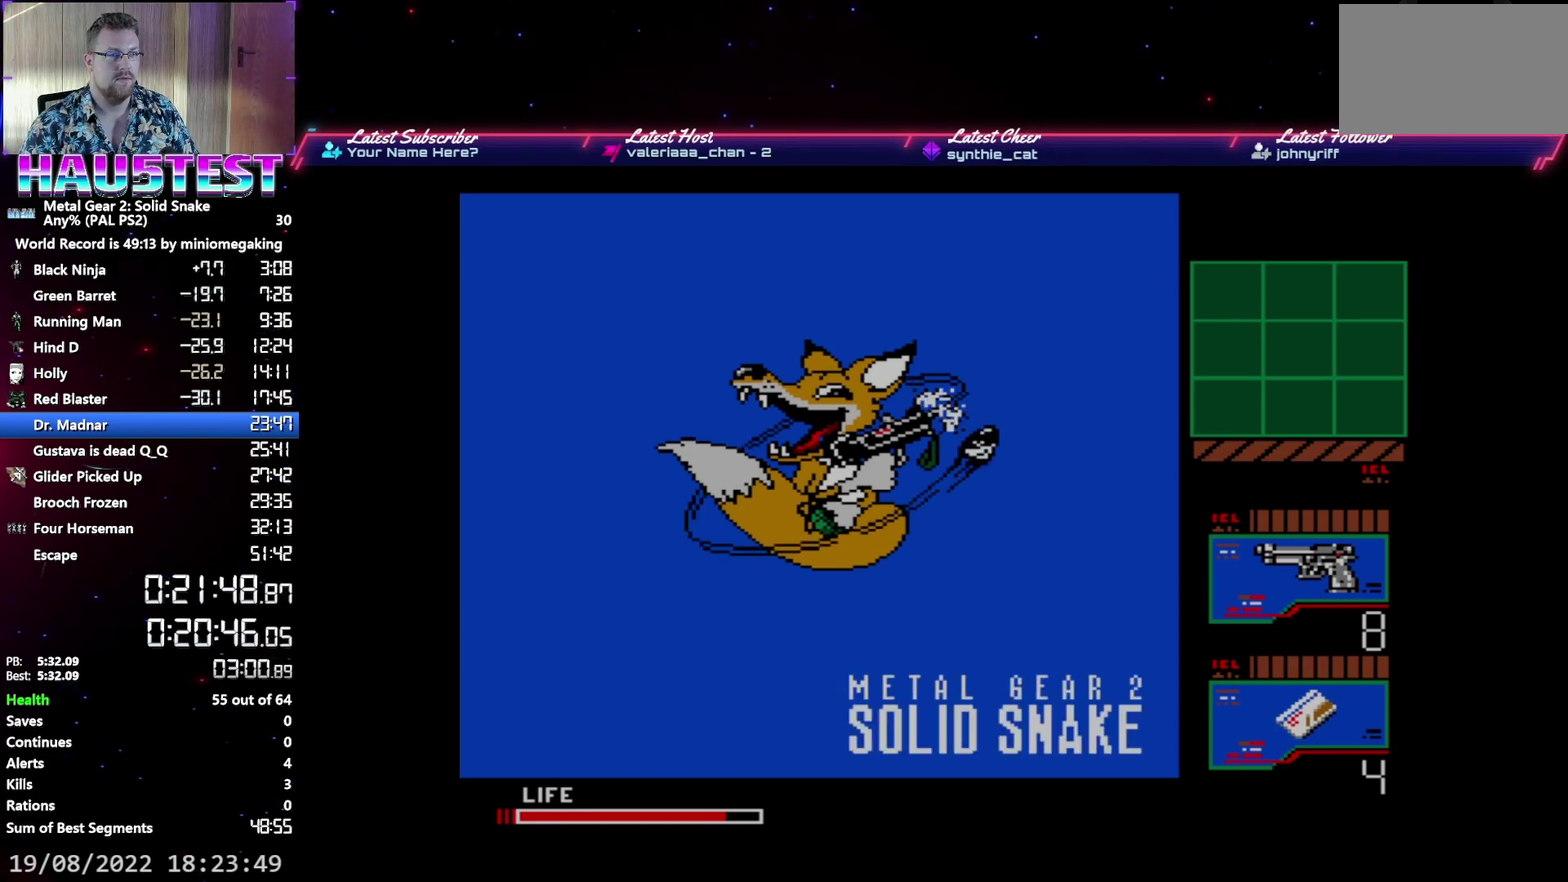
{"buttons": ["DPAD_LEFT"], "events": []}
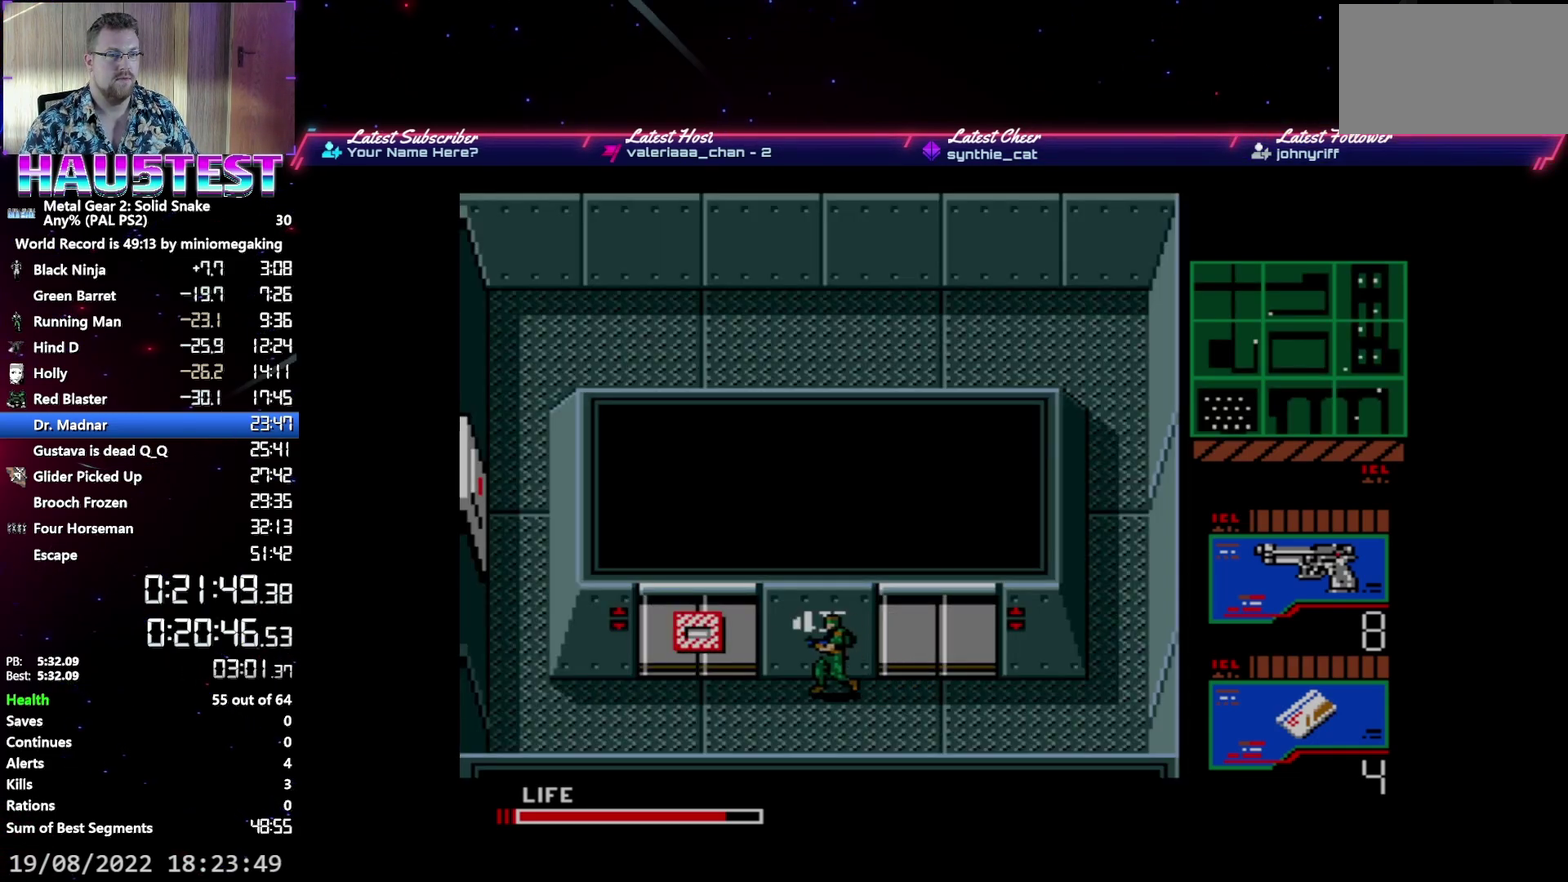
{"buttons": ["DPAD_LEFT"], "events": []}
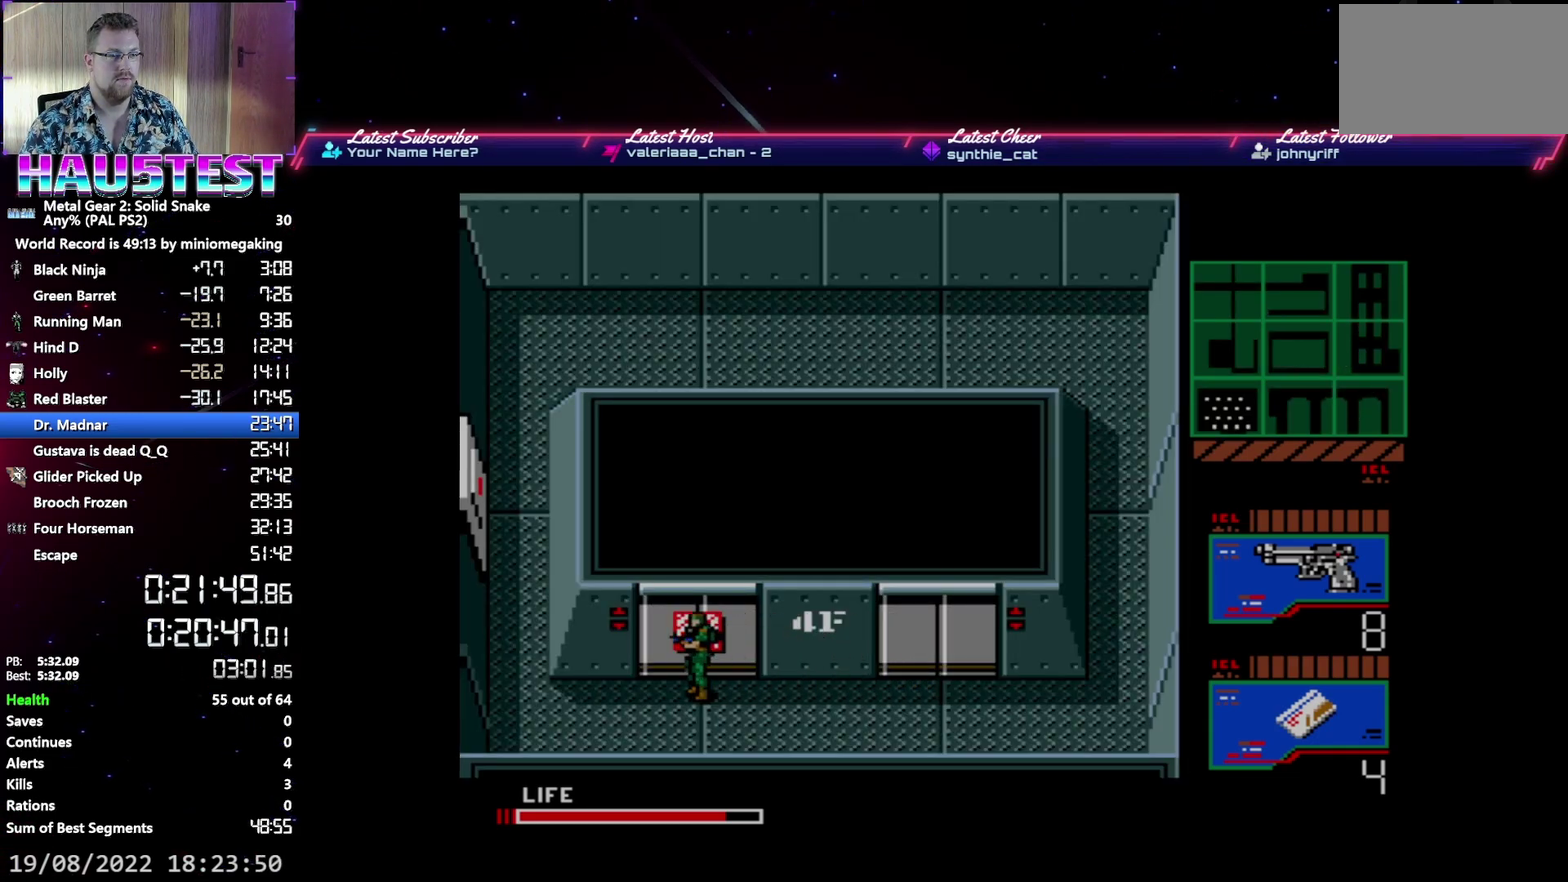
{"buttons": ["DPAD_LEFT"], "events": []}